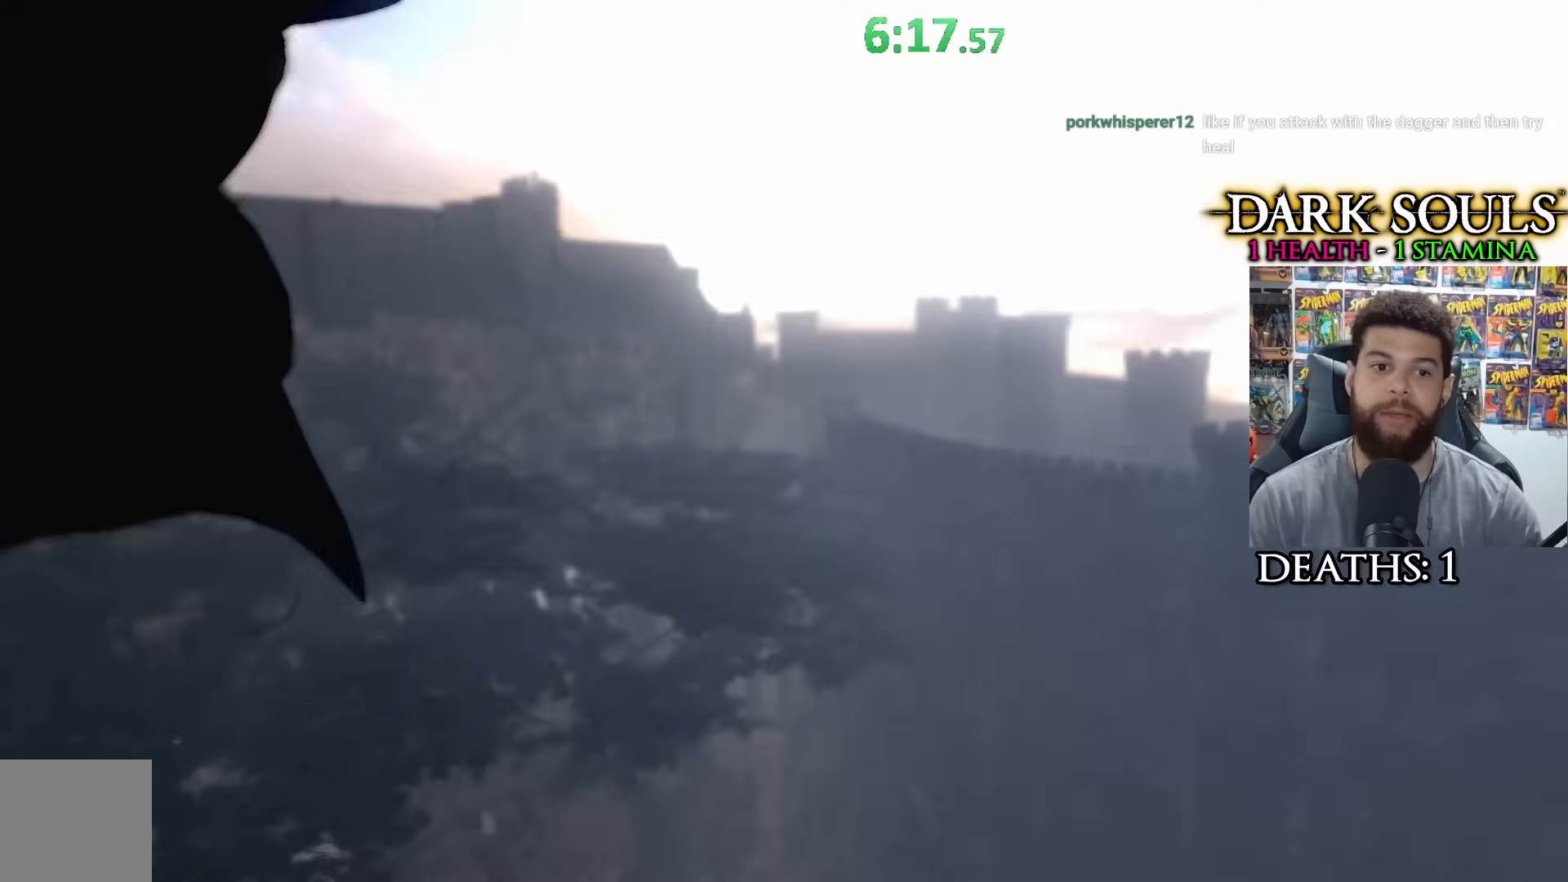
Gameplay with a controller (Xbox layout); each line is a JSON object with the inputs held at the frame after it. "events" lists button and stick changes between this image and that frame as [ms after this image, input, new state], when the widget could be followed in between.
{"buttons": [], "left_stick": "center", "right_stick": "center", "events": []}
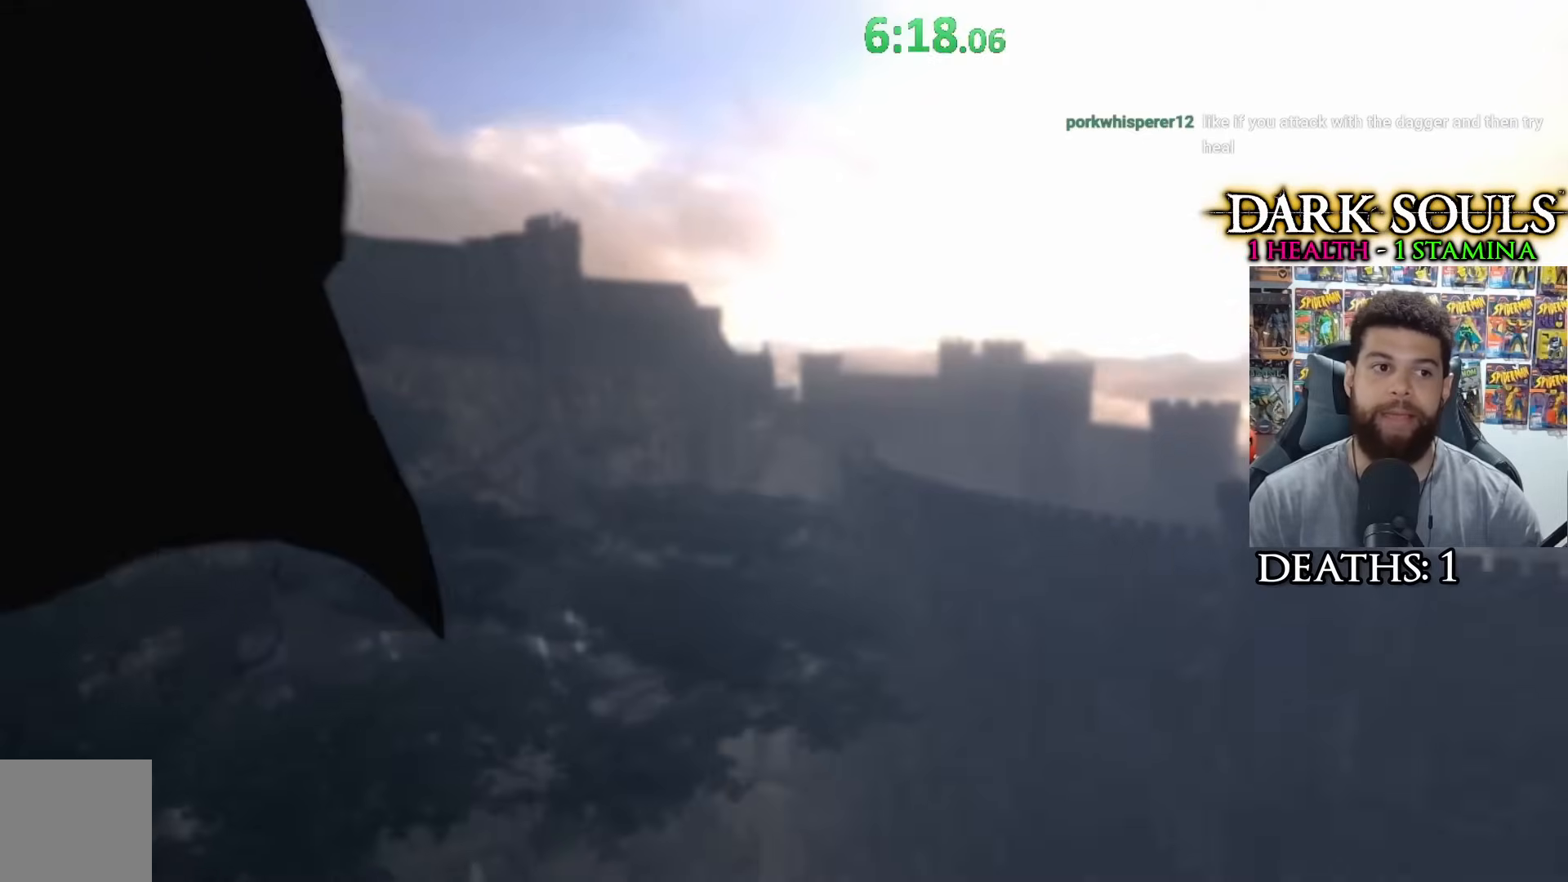
{"buttons": [], "left_stick": "center", "right_stick": "center", "events": []}
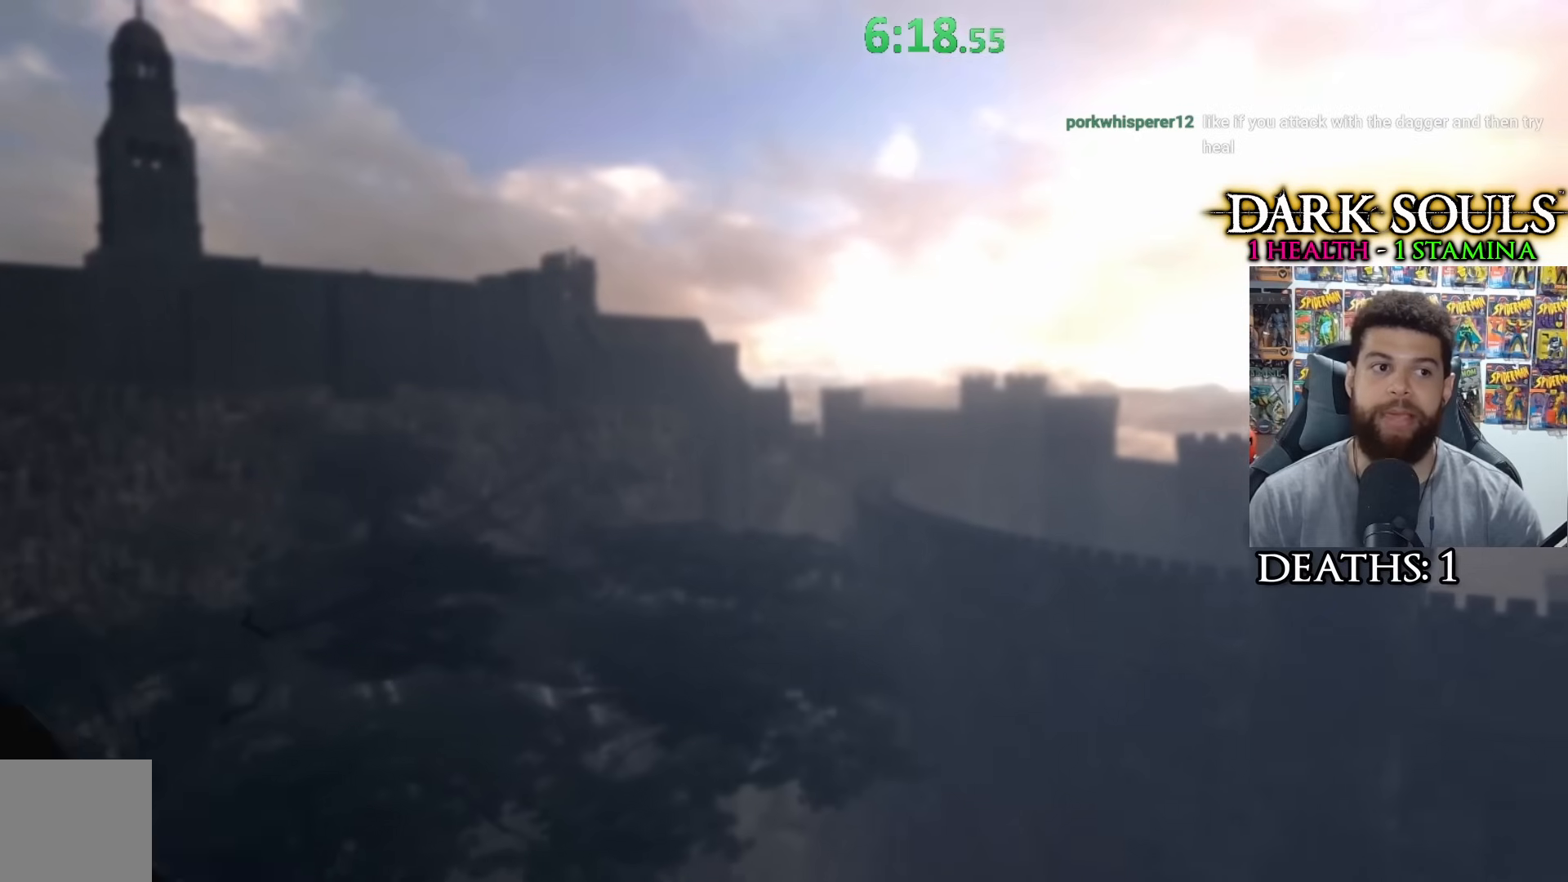
{"buttons": [], "left_stick": "center", "right_stick": "center", "events": []}
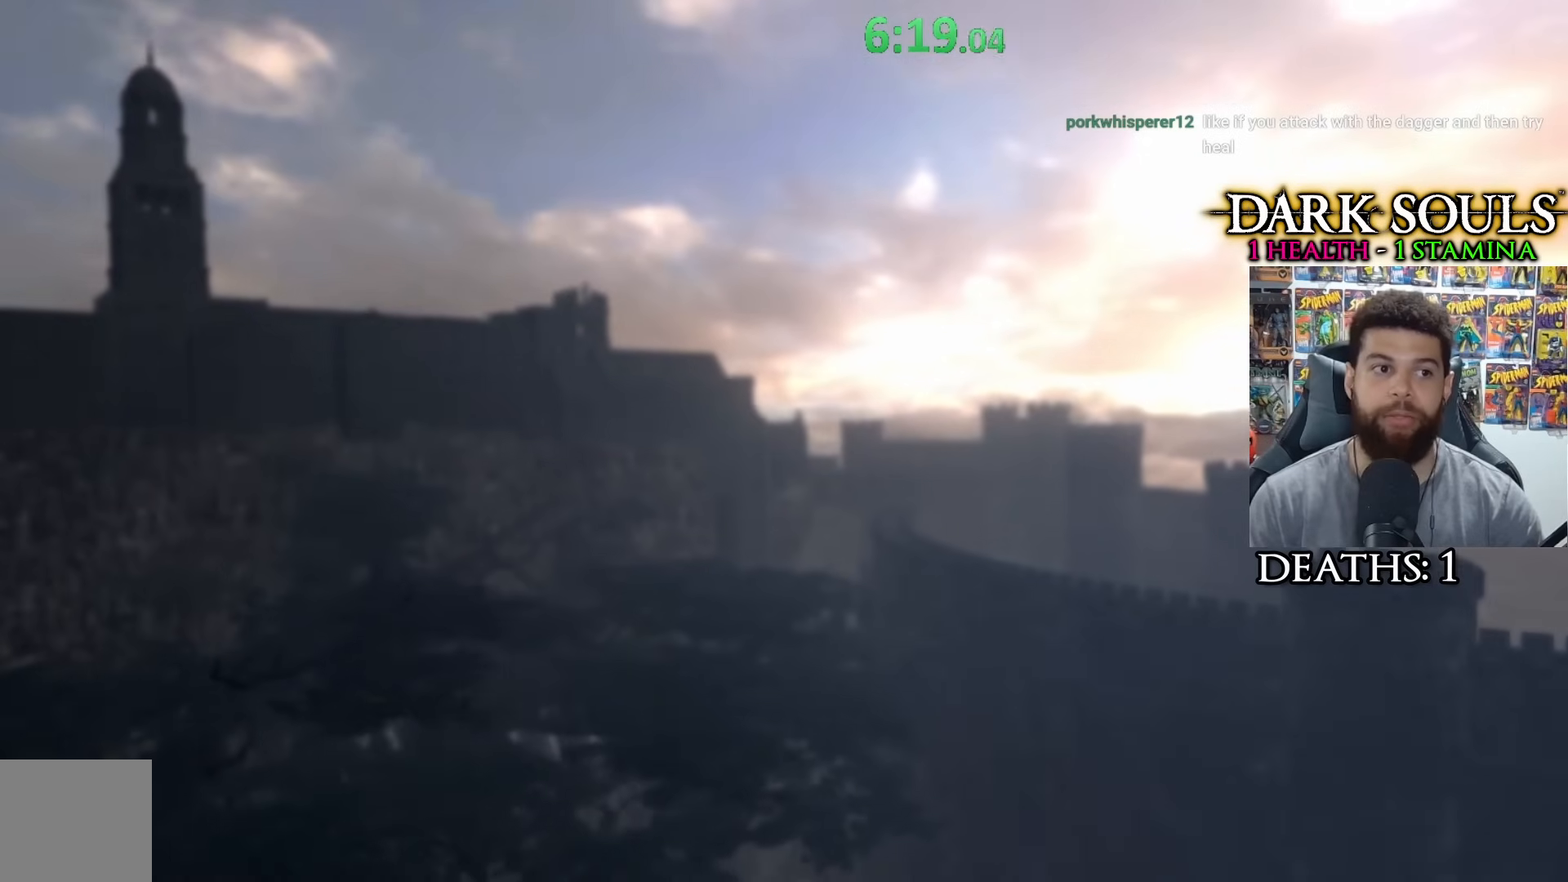
{"buttons": [], "left_stick": "center", "right_stick": "center", "events": []}
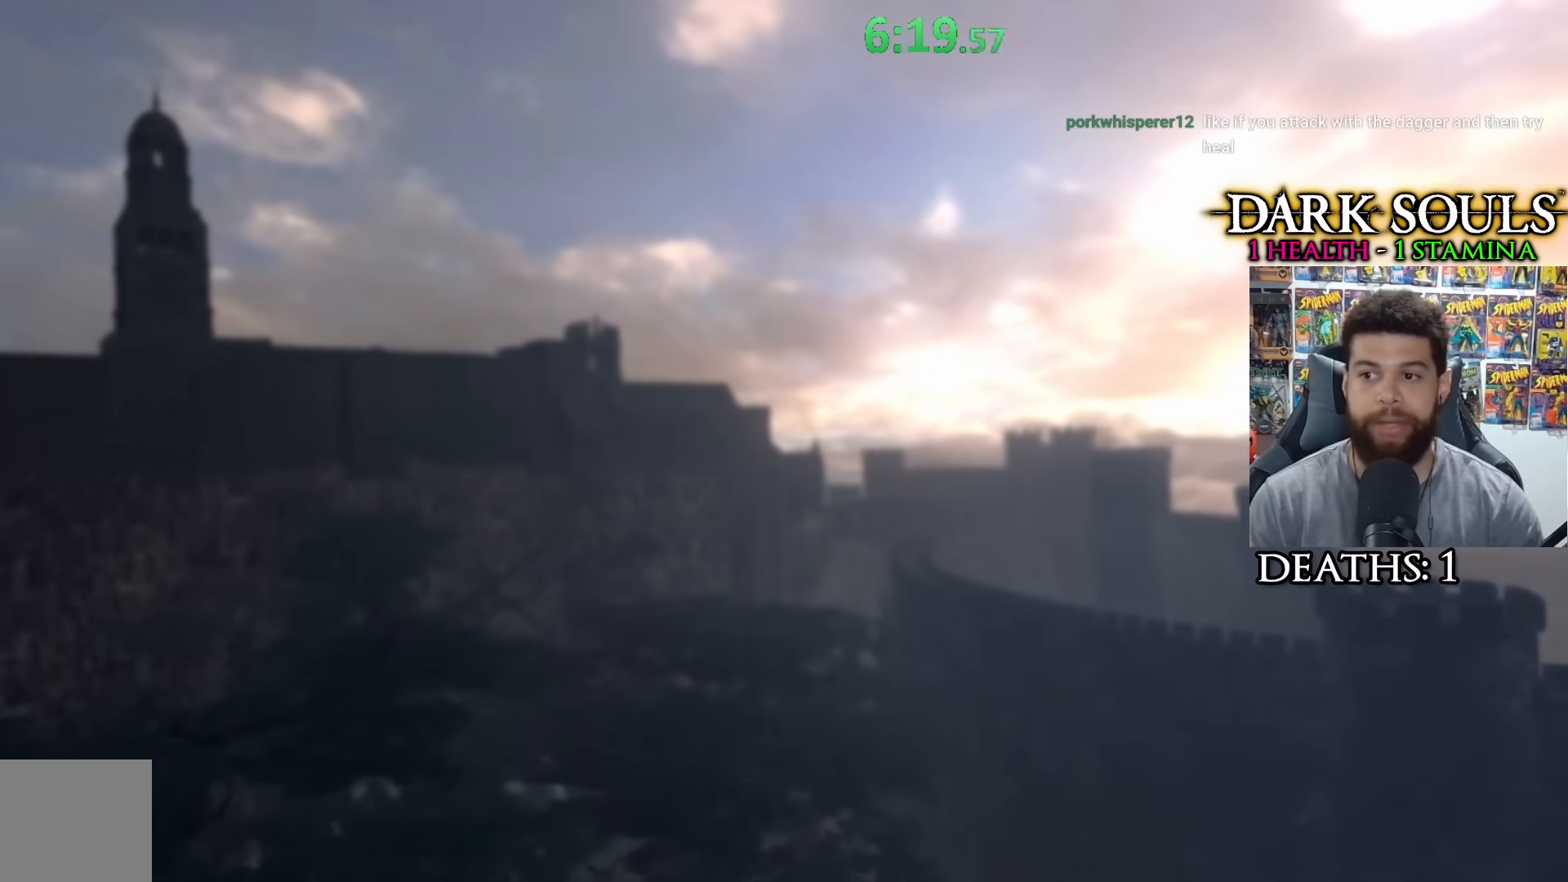
{"buttons": [], "left_stick": "center", "right_stick": "center", "events": []}
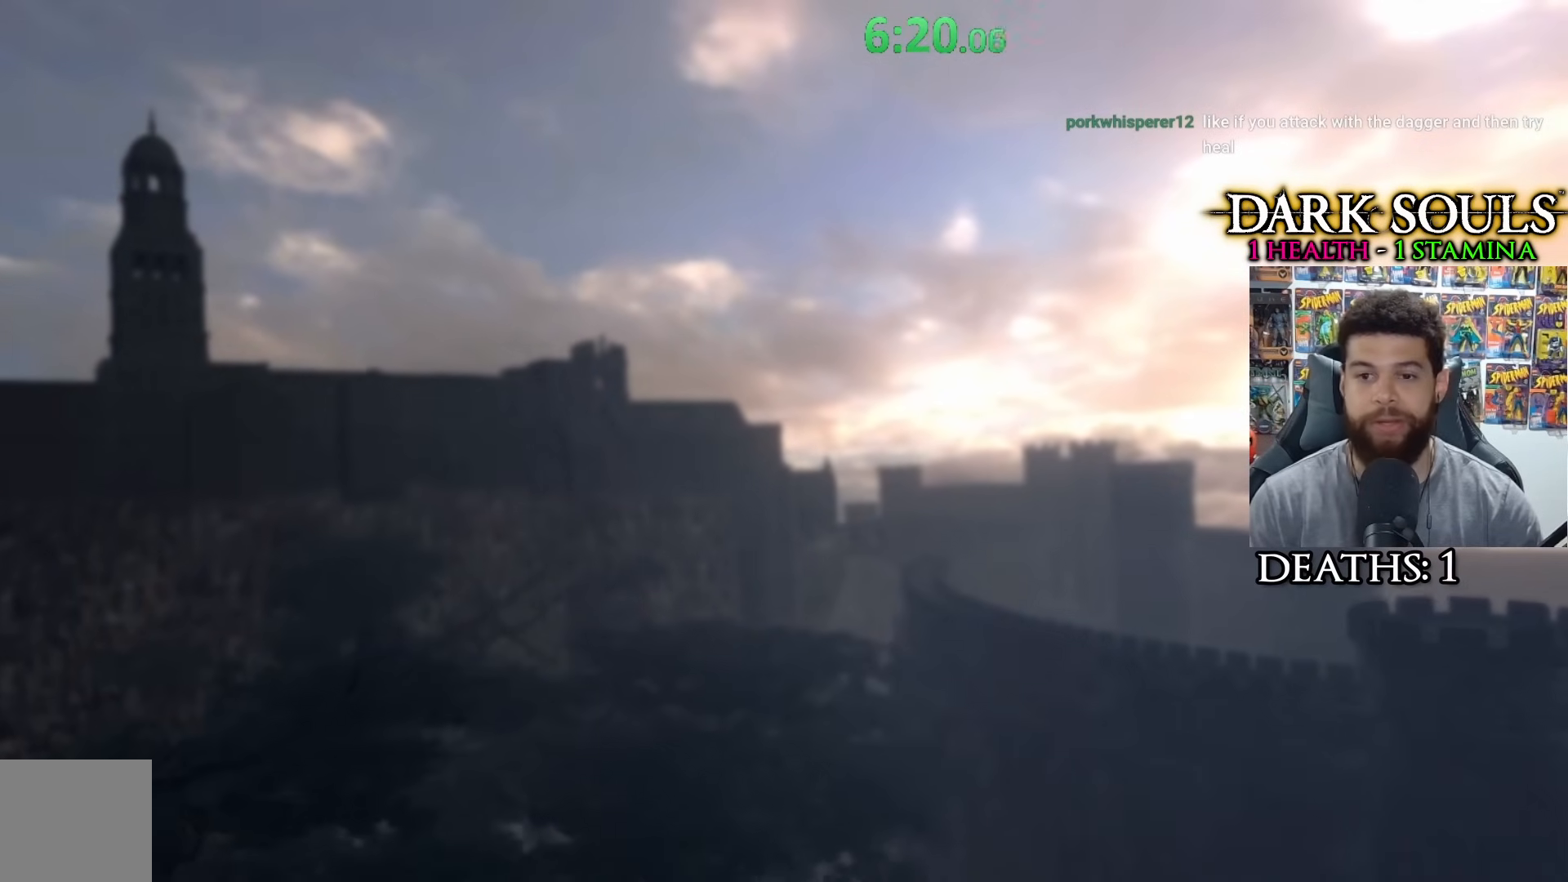
{"buttons": [], "left_stick": "center", "right_stick": "center", "events": []}
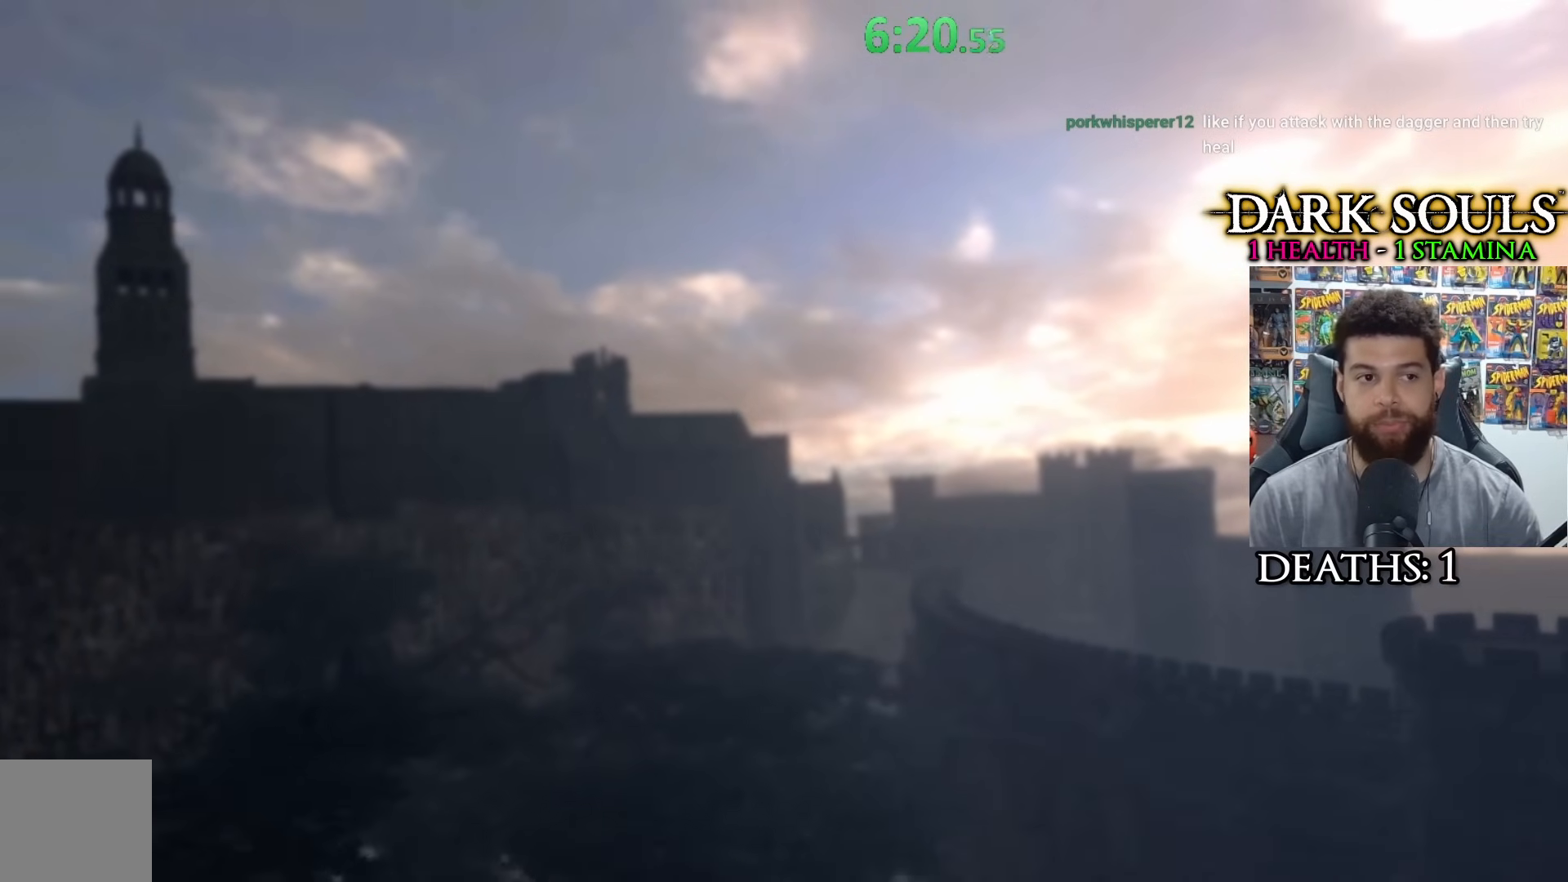
{"buttons": [], "left_stick": "center", "right_stick": "center", "events": []}
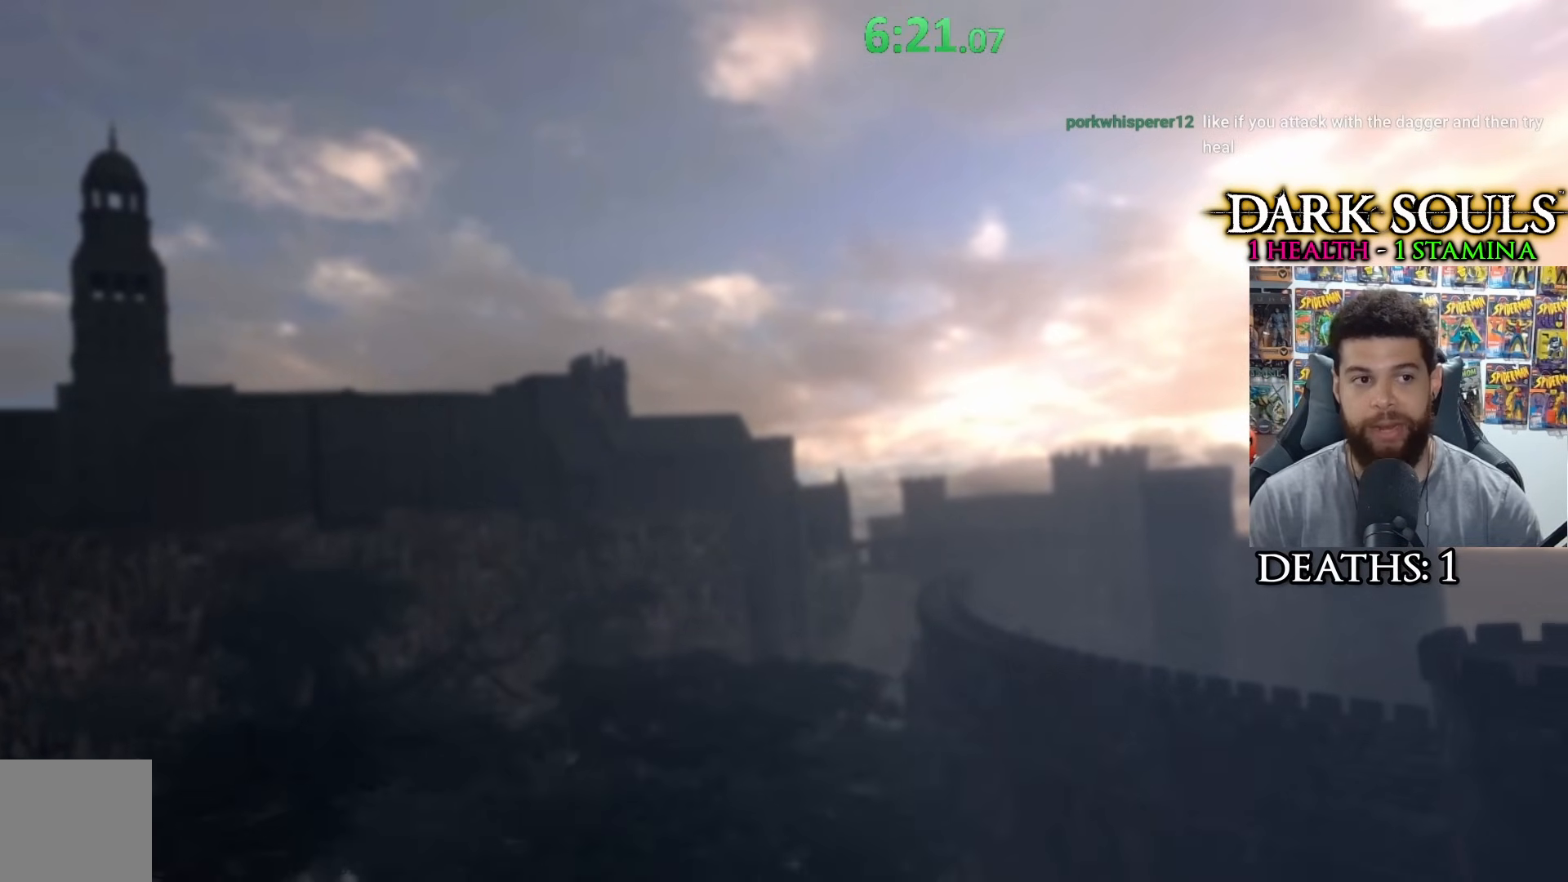
{"buttons": [], "left_stick": "center", "right_stick": "center", "events": []}
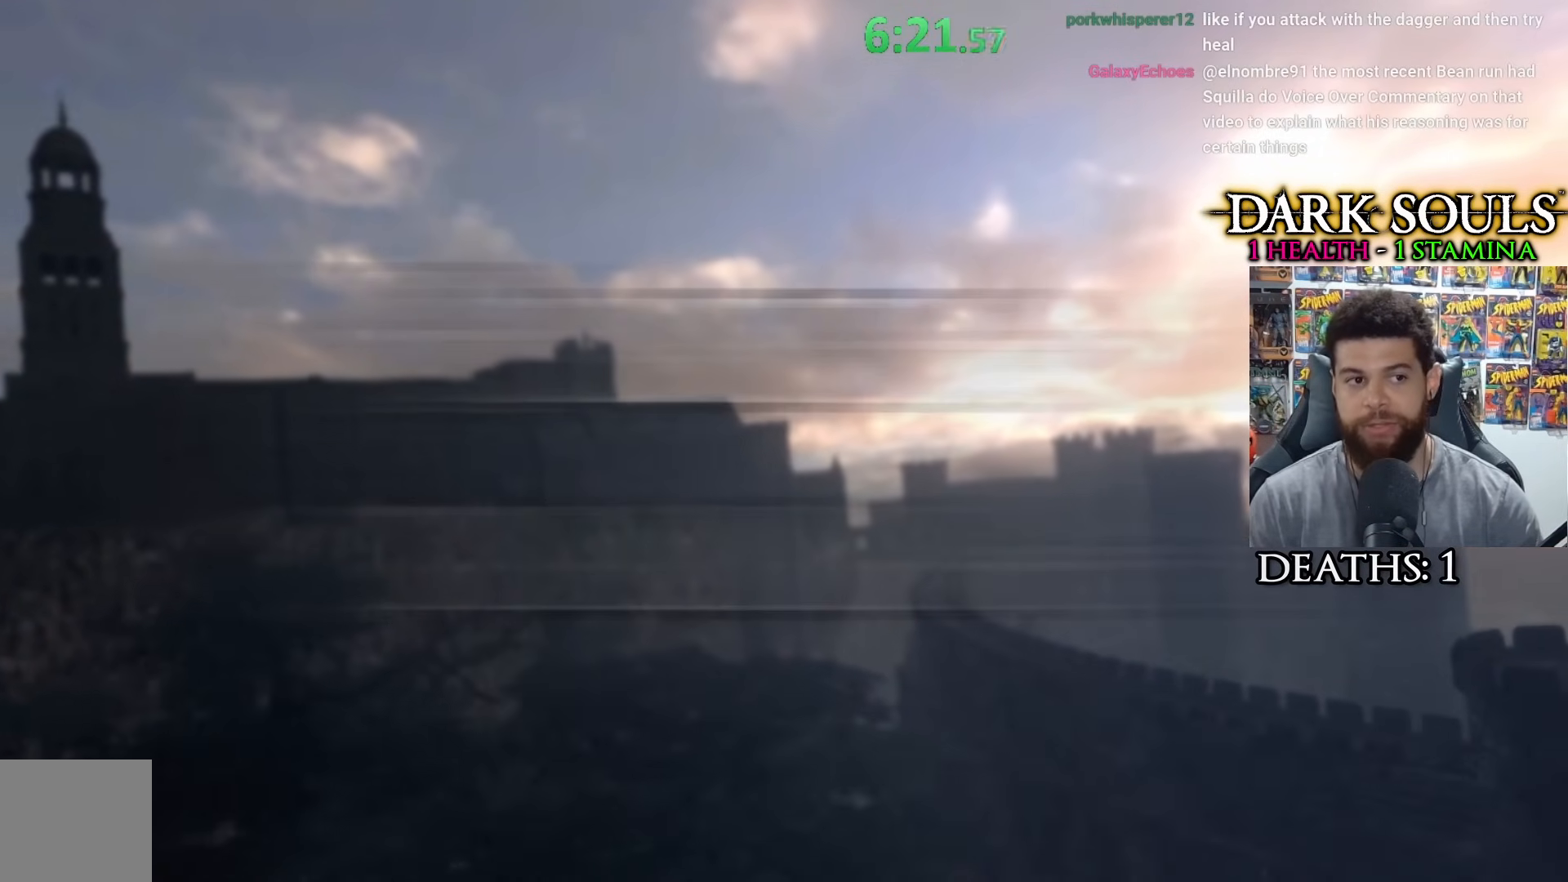
{"buttons": [], "left_stick": "center", "right_stick": "center", "events": []}
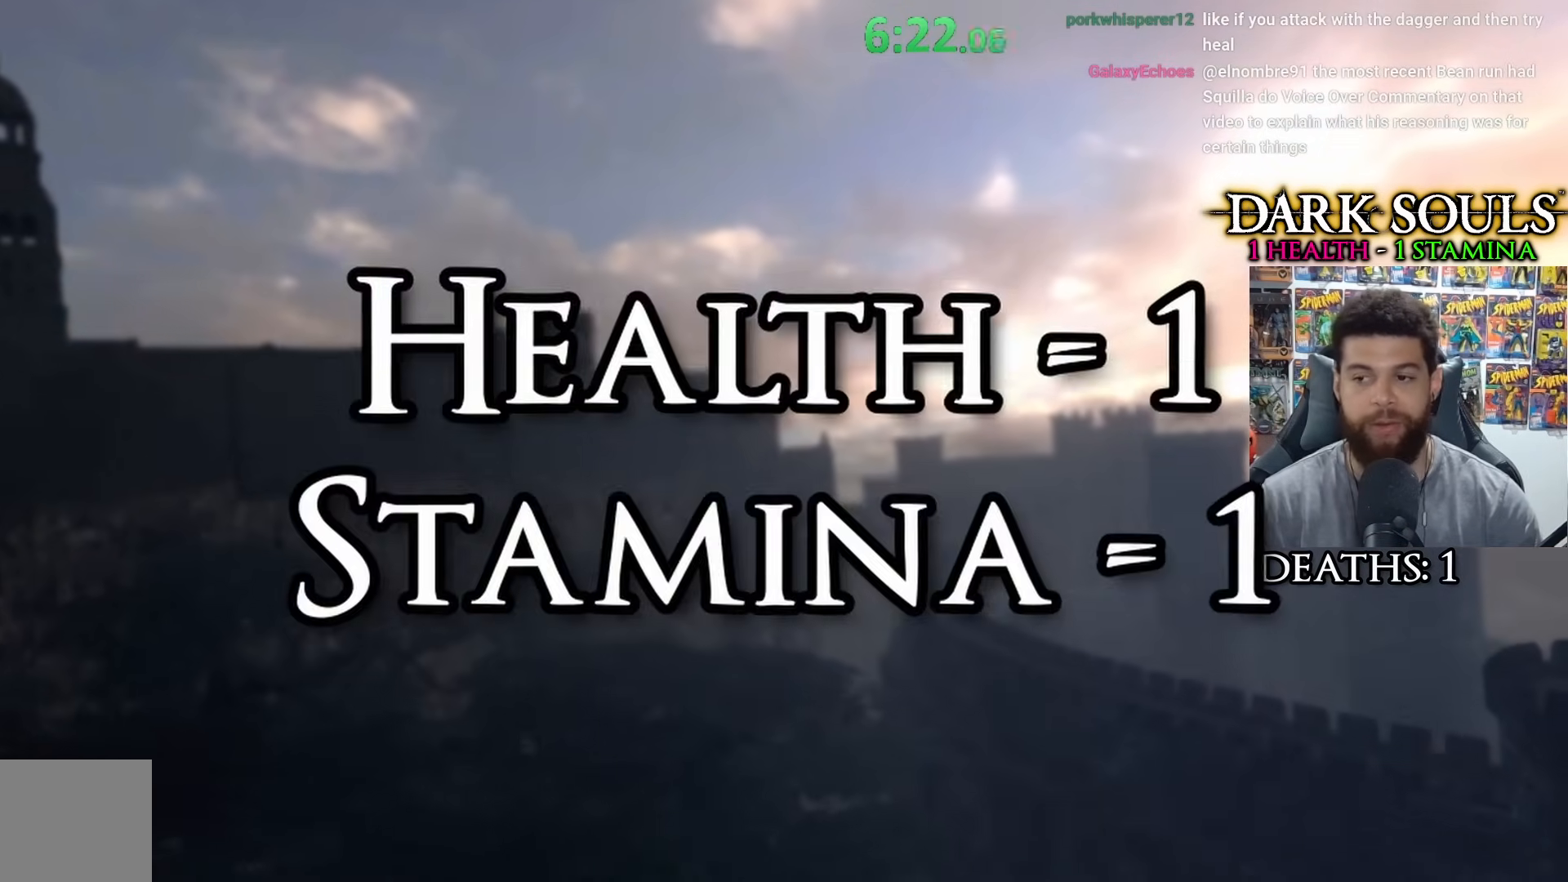
{"buttons": [], "left_stick": "center", "right_stick": "center", "events": []}
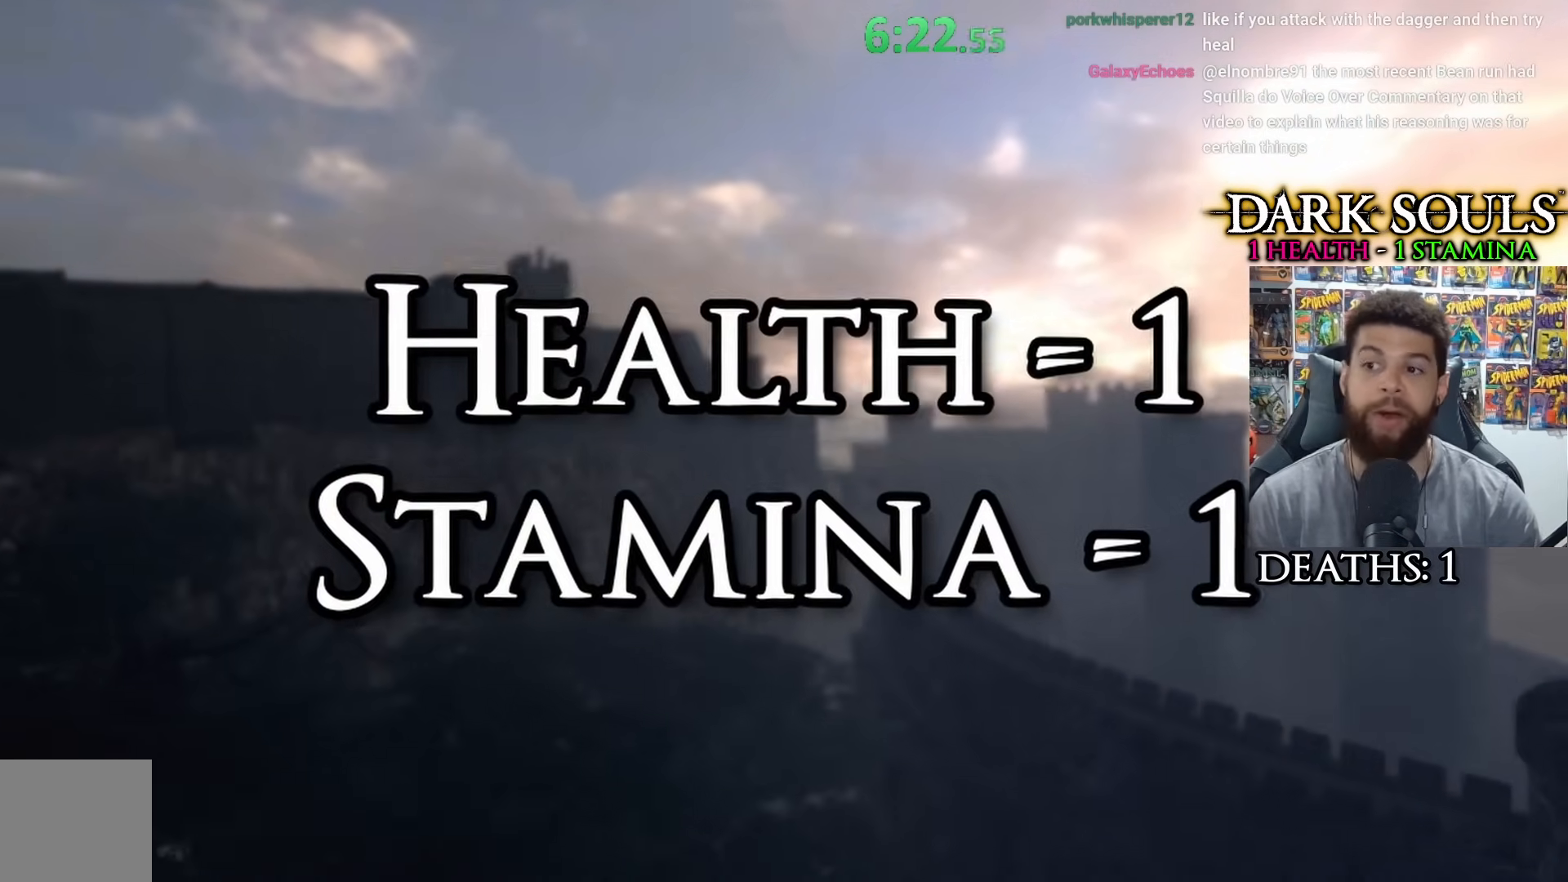
{"buttons": ["START"], "left_stick": "center", "right_stick": "center", "events": [[383, "START", "down"]]}
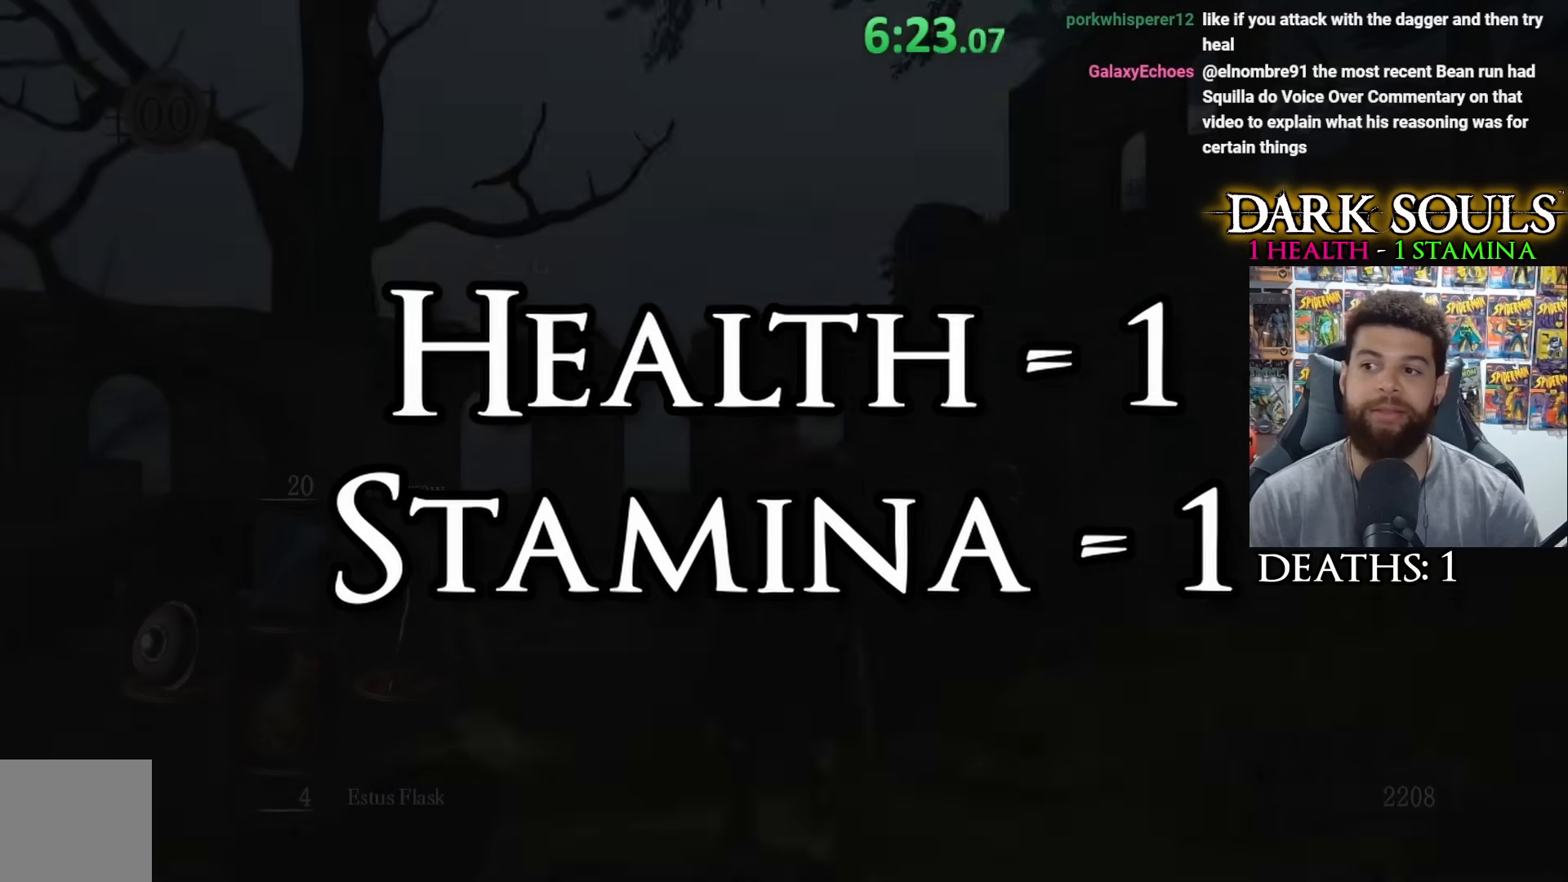
{"buttons": [], "left_stick": "center", "right_stick": "center", "events": [[133, "START", "up"]]}
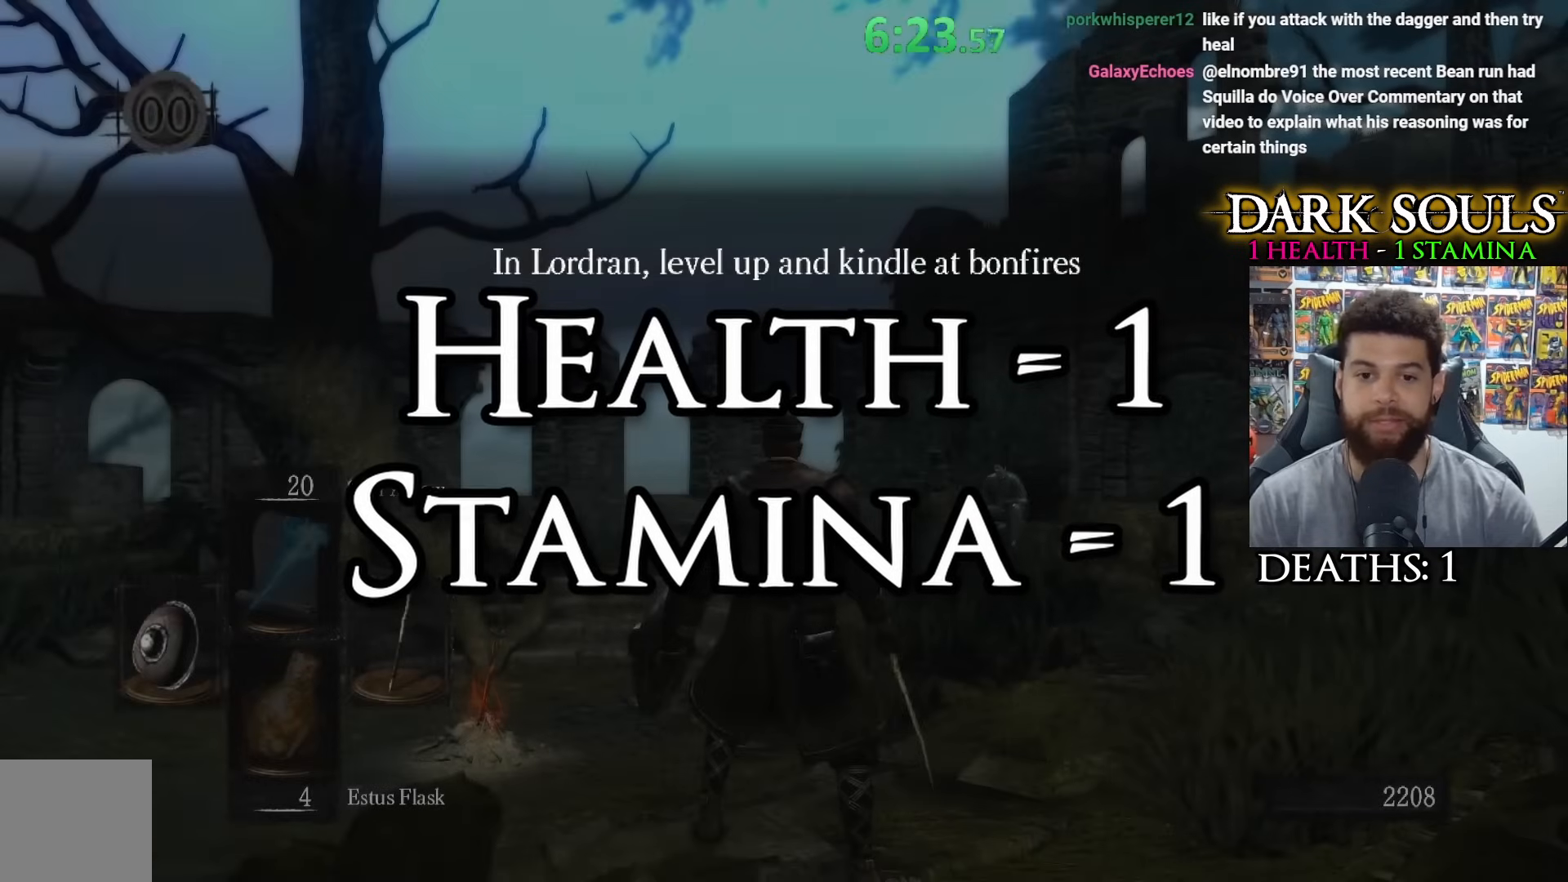
{"buttons": [], "left_stick": "center", "right_stick": "center", "events": []}
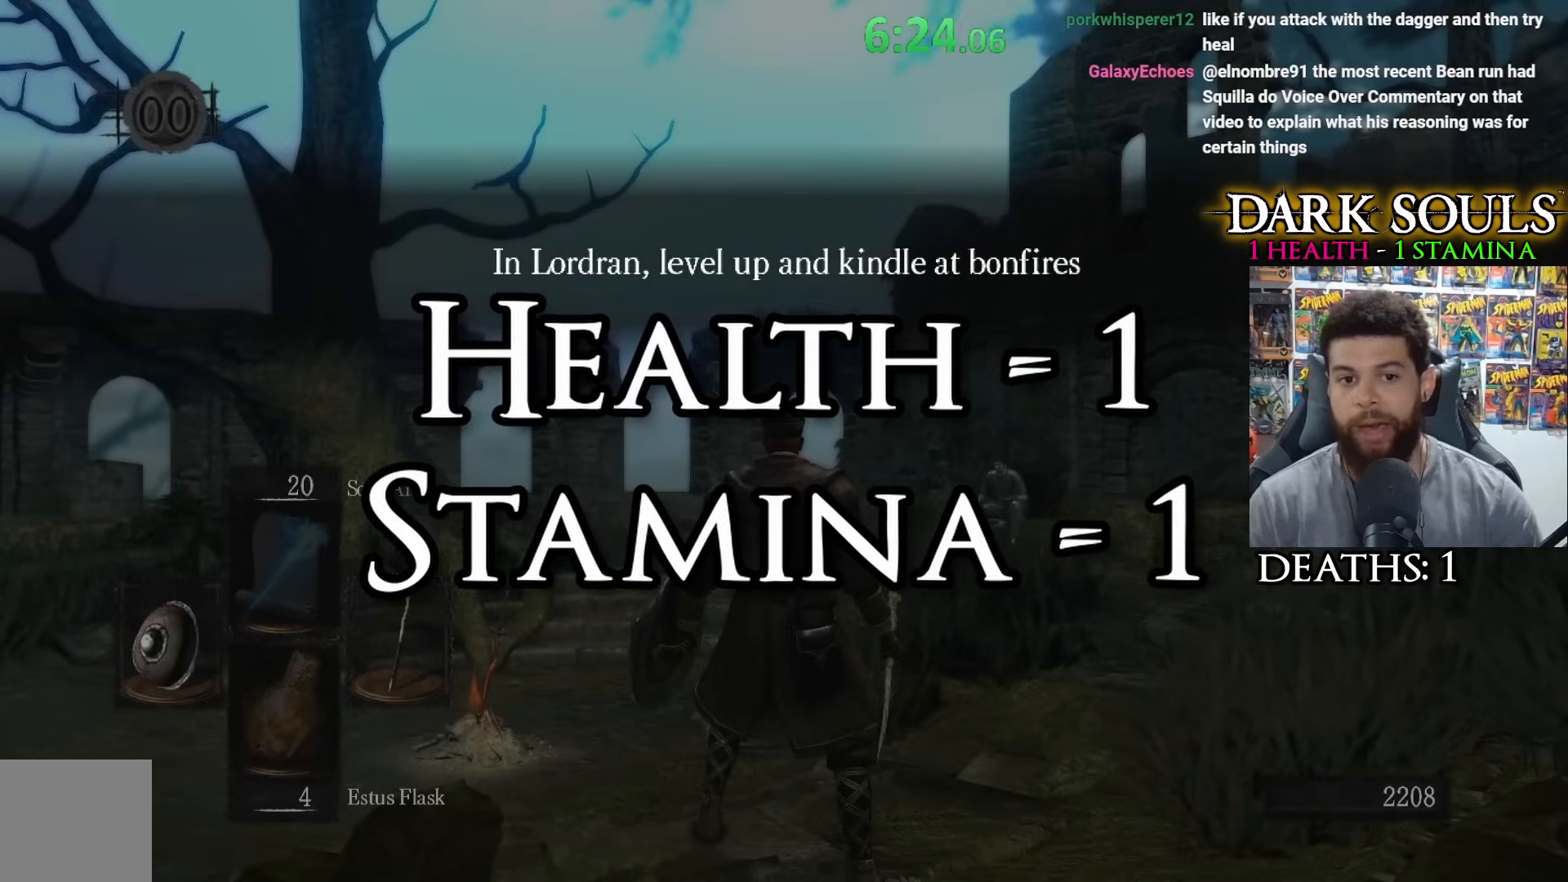
{"buttons": [], "left_stick": "up-right", "right_stick": "down-left", "events": [[317, "left_stick", "up-right"], [417, "right_stick", "down-left"]]}
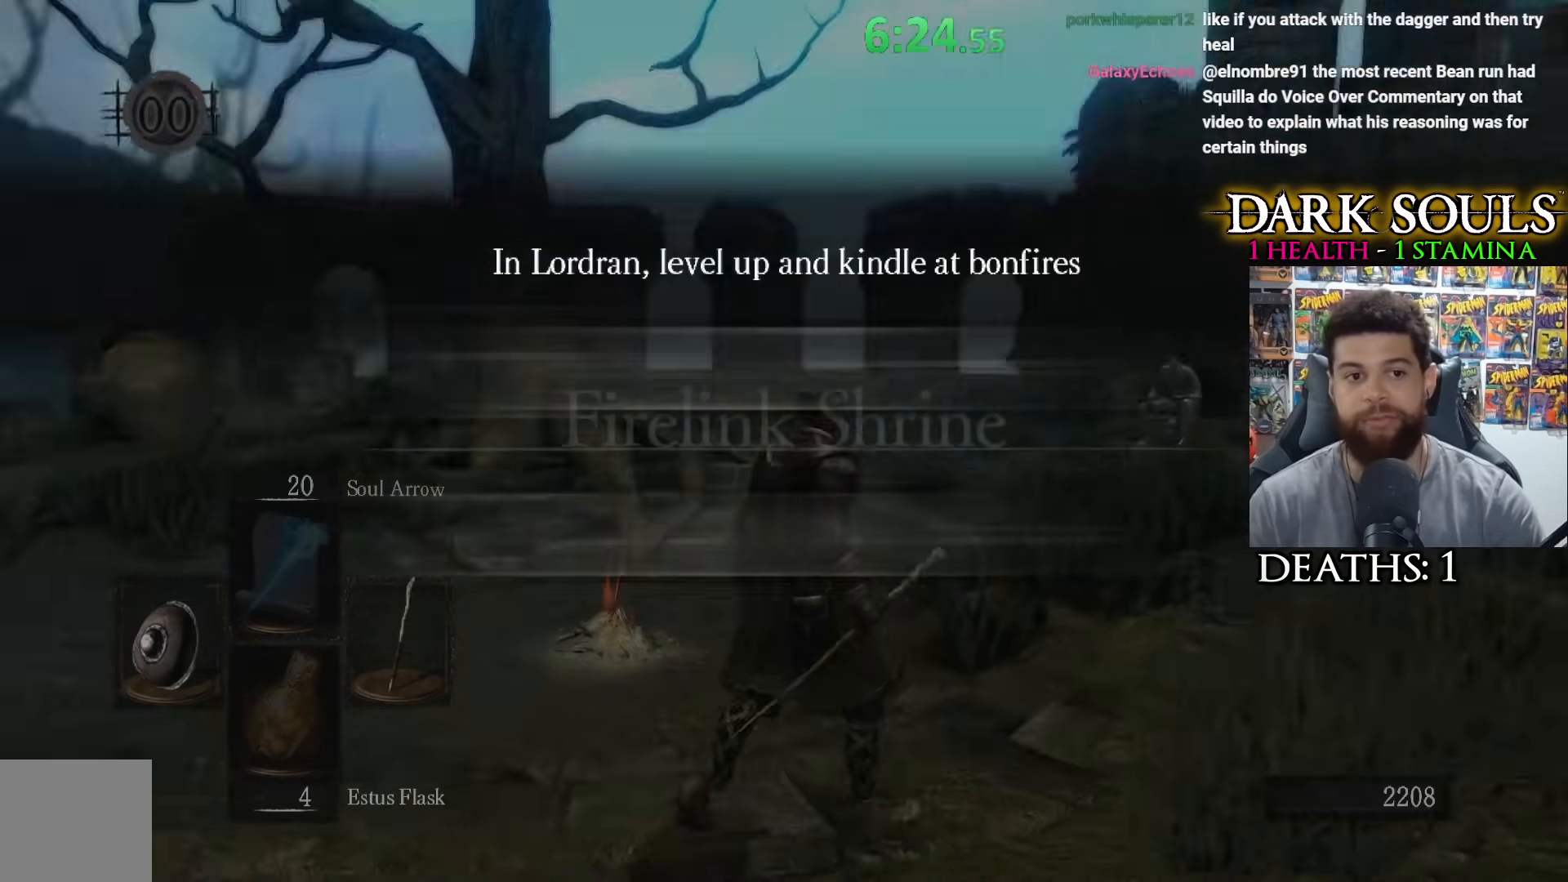
{"buttons": [], "left_stick": "up-right", "right_stick": "center", "events": [[183, "right_stick", "center"]]}
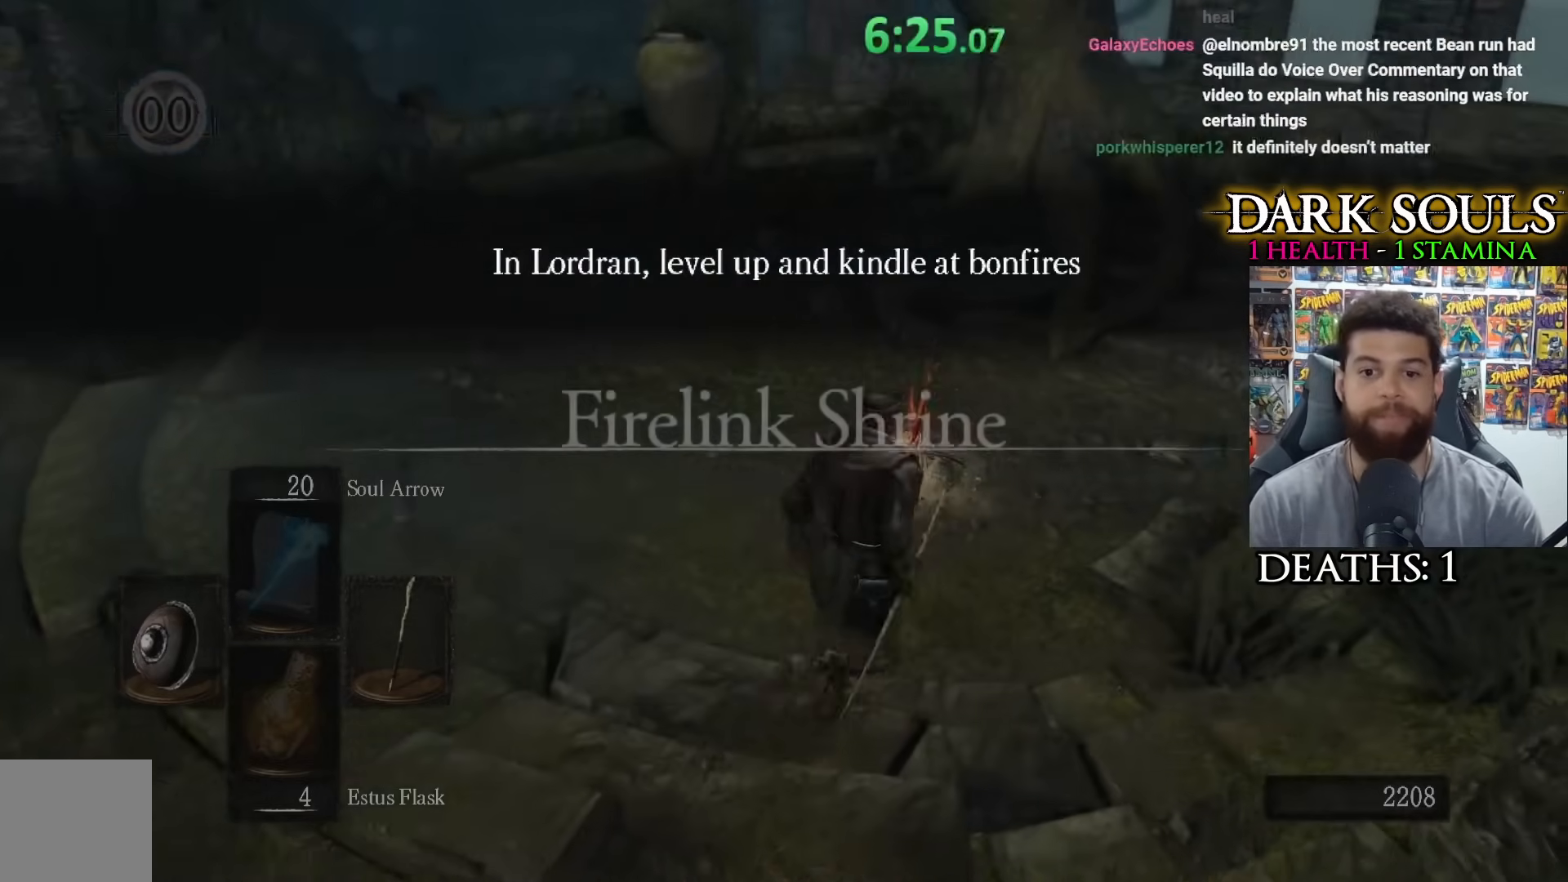
{"buttons": [], "left_stick": "up", "right_stick": "center", "events": [[83, "right_stick", "down-left"], [217, "right_stick", "center"], [283, "left_stick", "right"], [367, "right_stick", "up-right"], [433, "left_stick", "up"], [433, "right_stick", "center"]]}
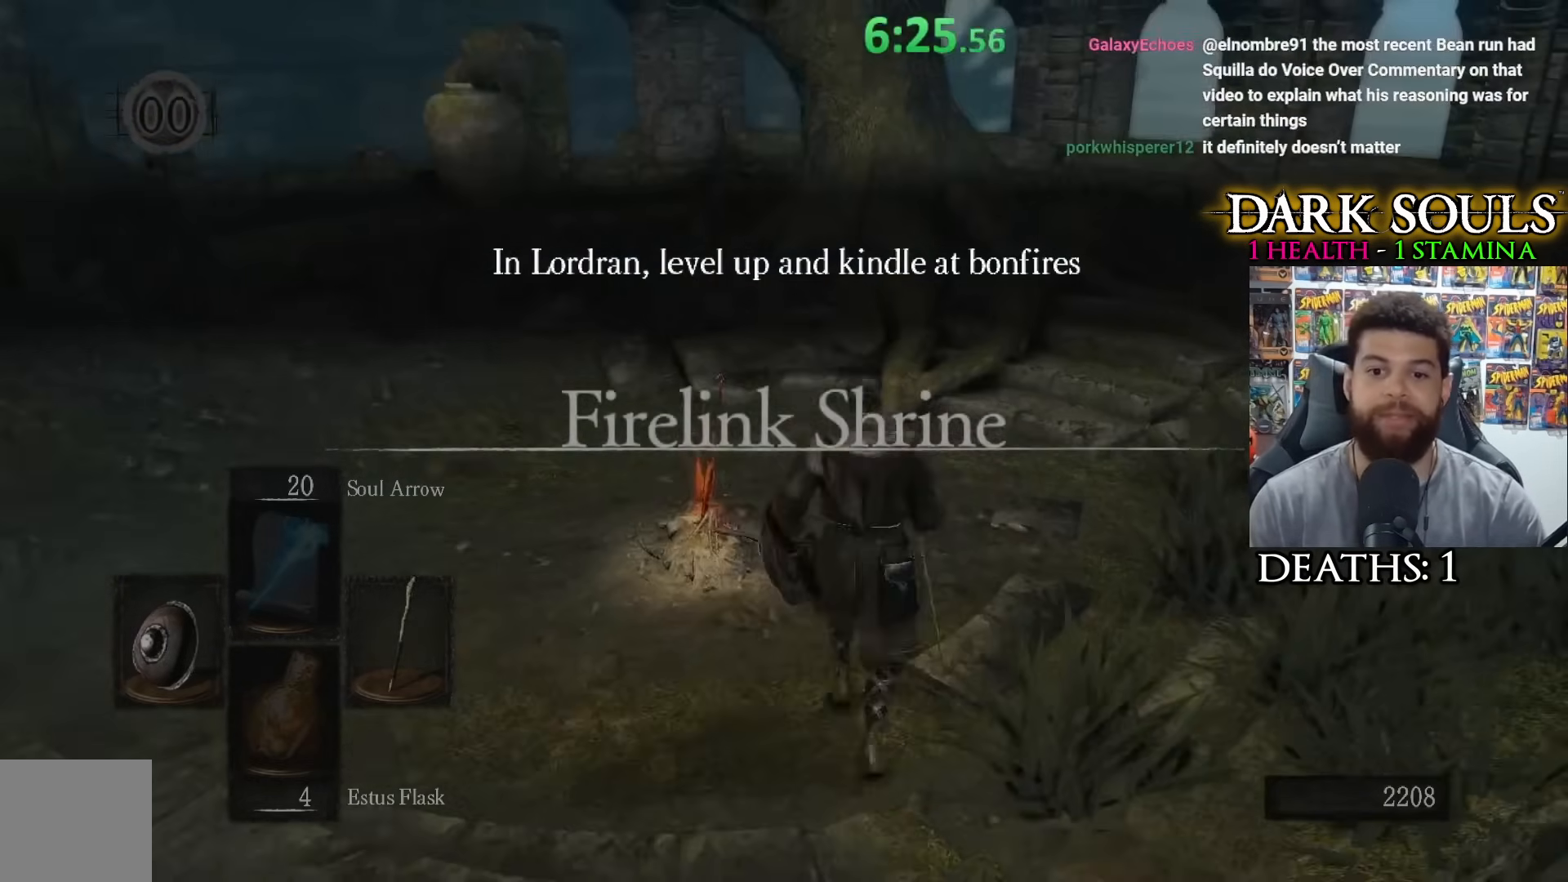
{"buttons": [], "left_stick": "center", "right_stick": "center", "events": [[117, "left_stick", "center"]]}
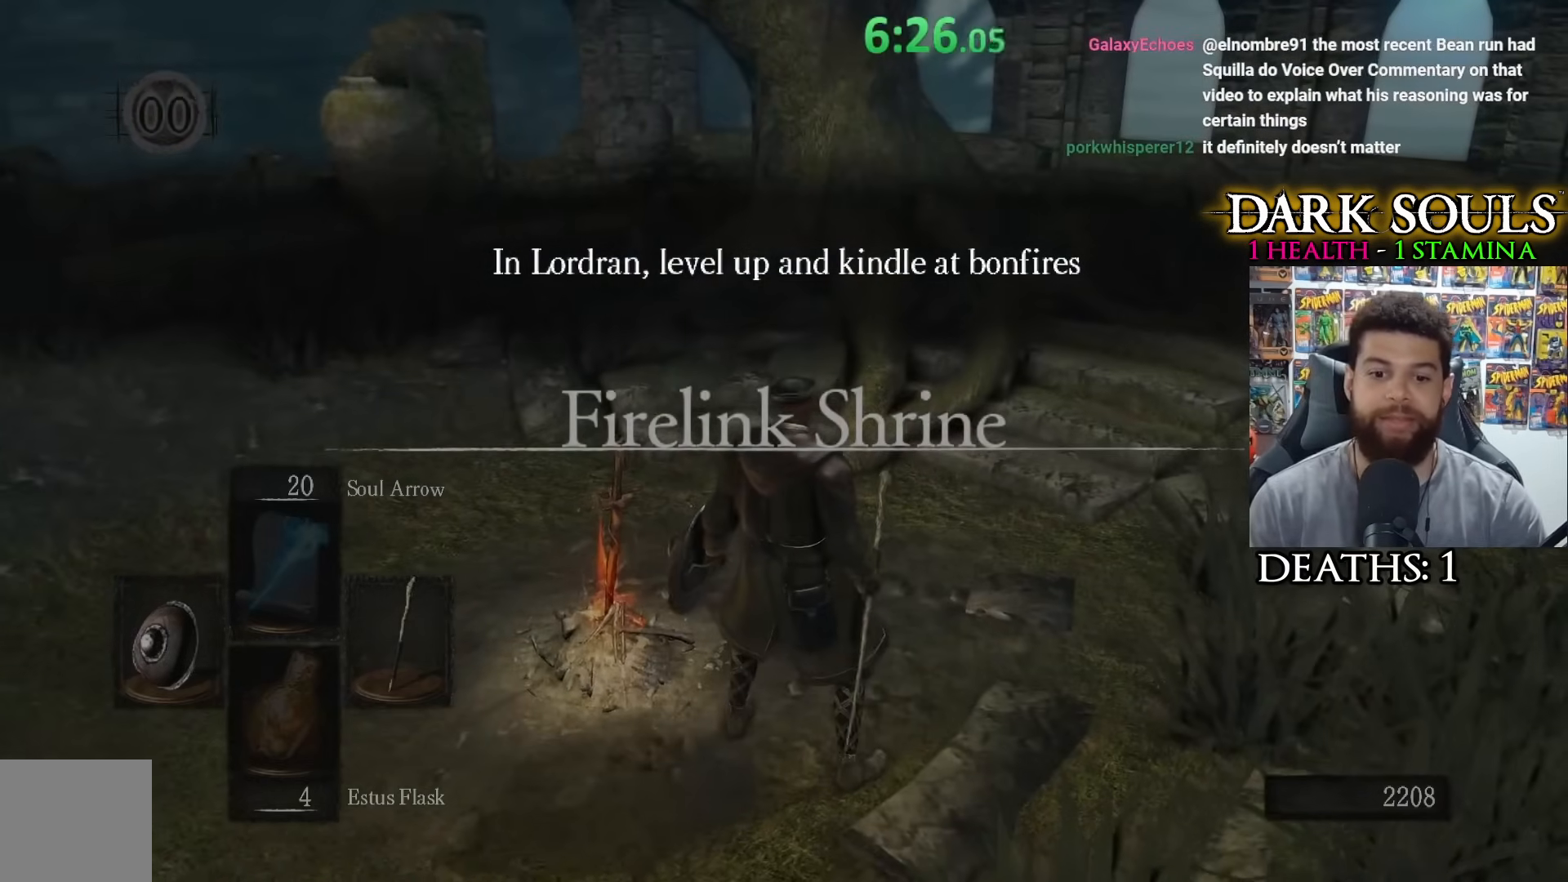
{"buttons": [], "left_stick": "up-left", "right_stick": "left", "events": [[383, "right_stick", "left"], [467, "left_stick", "up-left"]]}
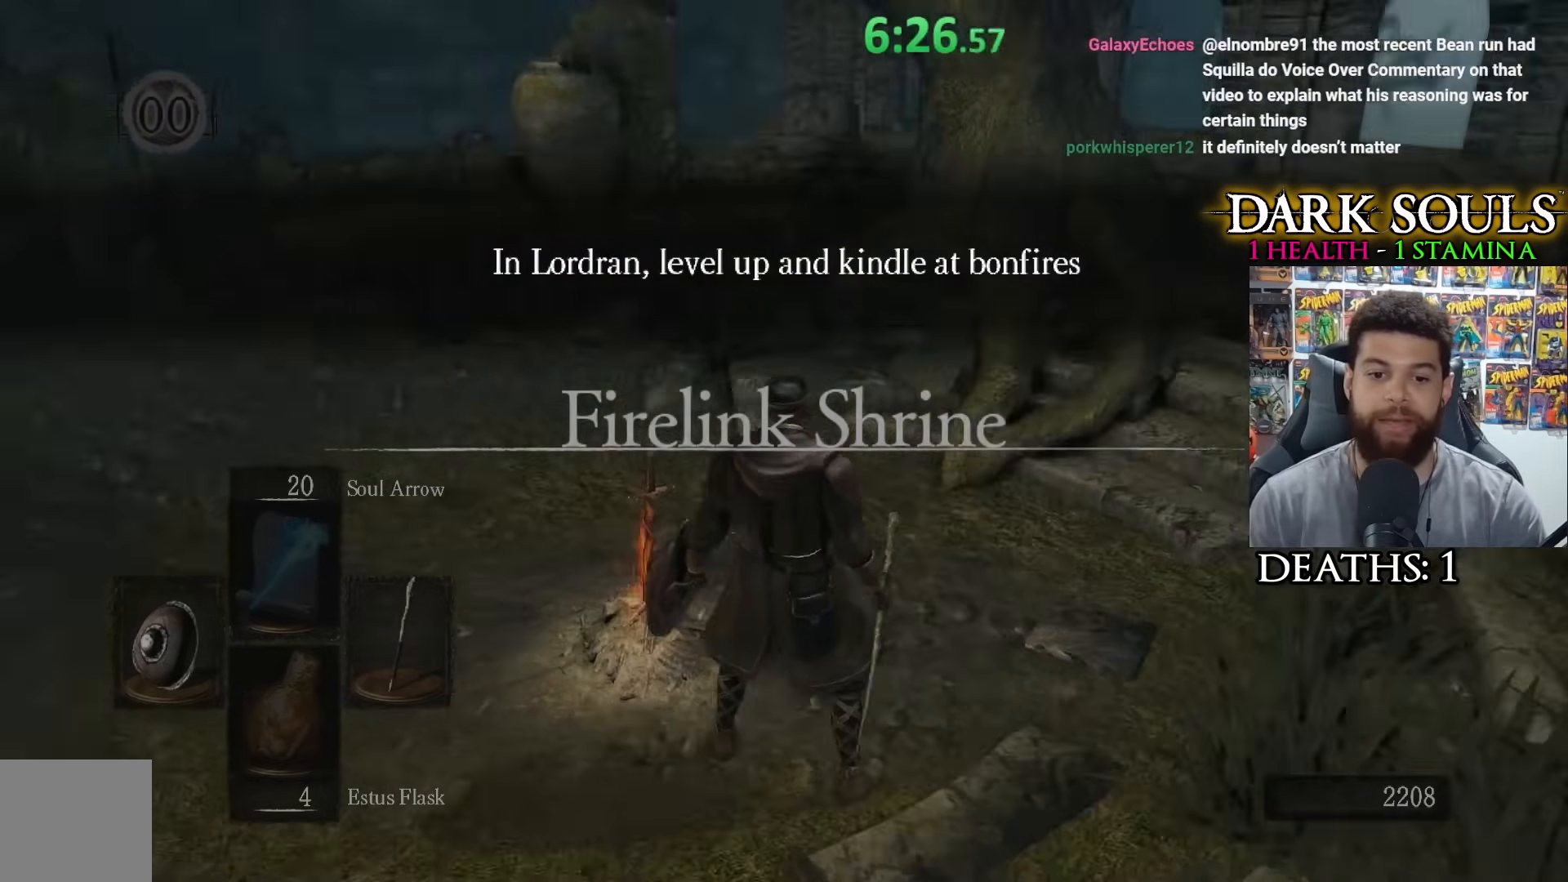
{"buttons": [], "left_stick": "center", "right_stick": "left", "events": [[167, "left_stick", "center"], [383, "right_stick", "center"], [433, "right_stick", "left"]]}
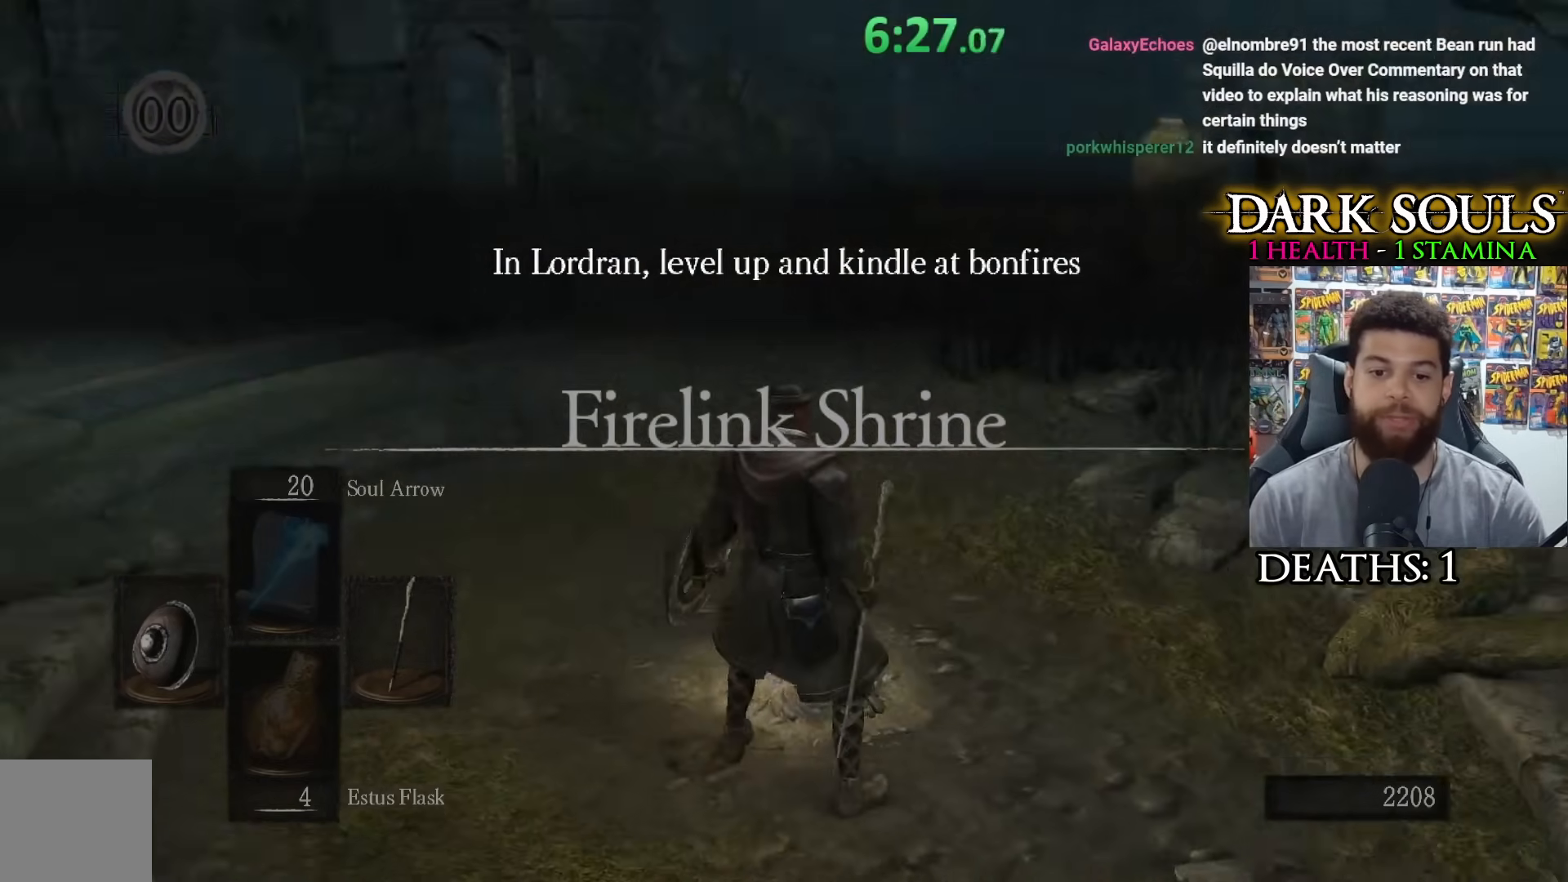
{"buttons": [], "left_stick": "down", "right_stick": "center", "events": [[33, "left_stick", "down"], [383, "right_stick", "center"]]}
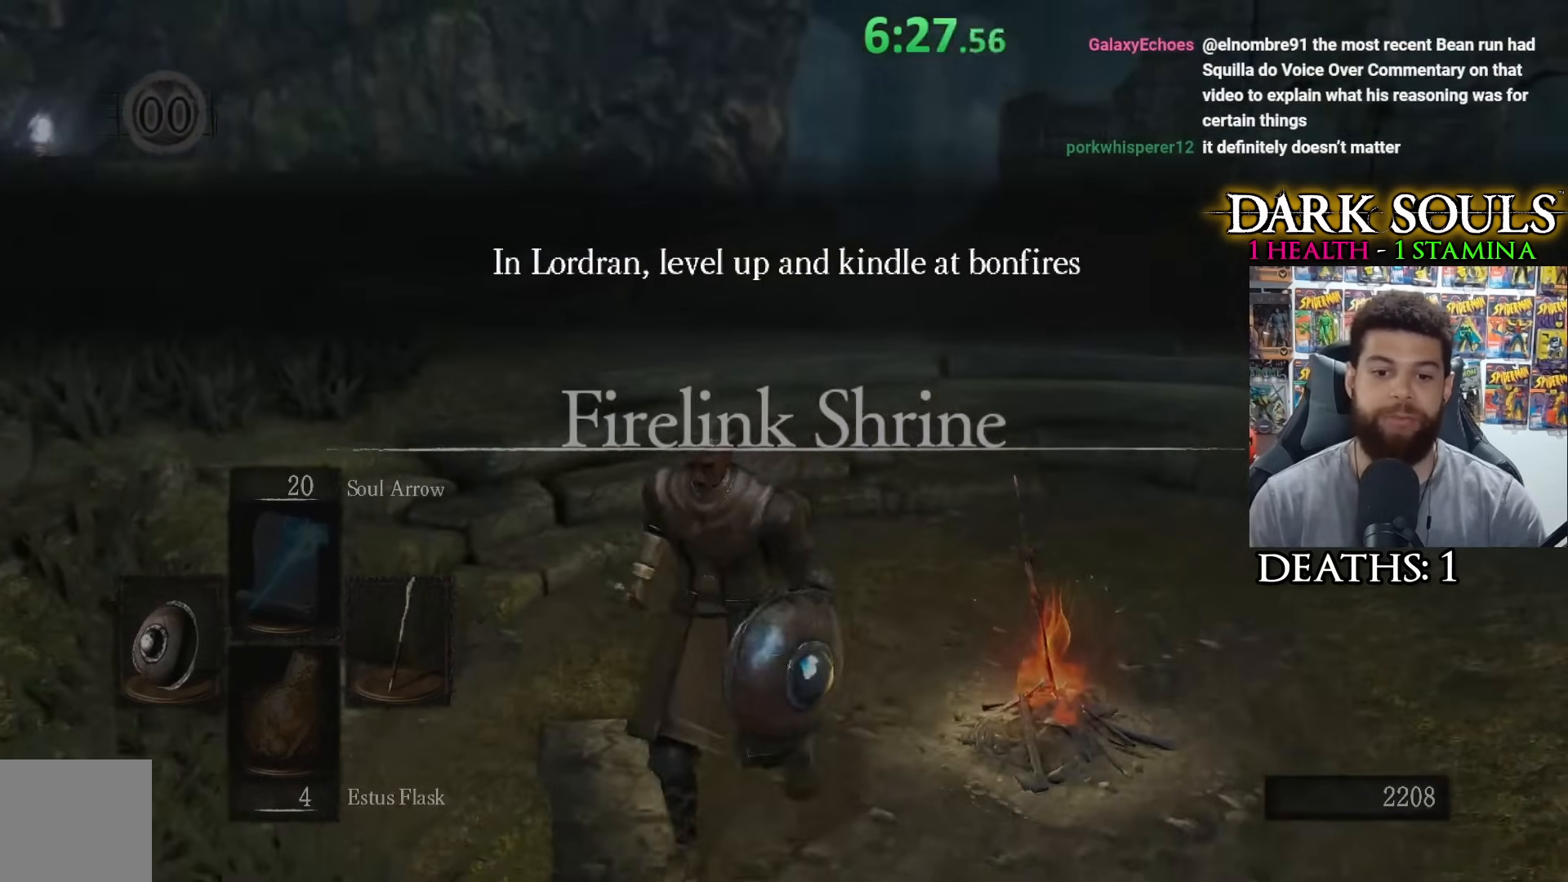
{"buttons": [], "left_stick": "center", "right_stick": "left", "events": [[83, "right_stick", "left"], [133, "left_stick", "right"], [283, "left_stick", "center"]]}
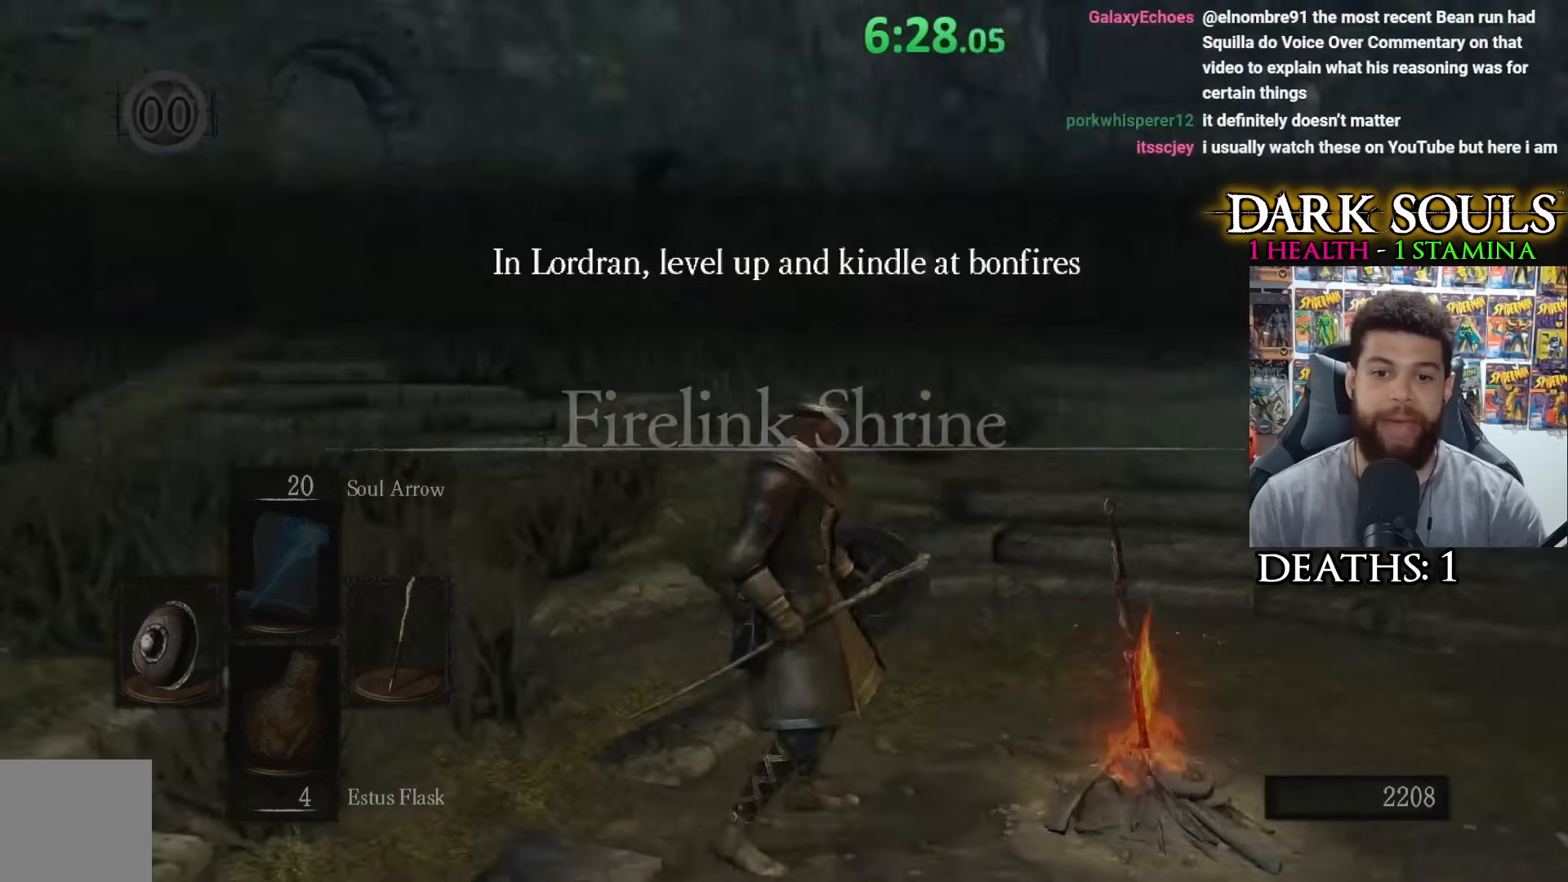
{"buttons": [], "left_stick": "up", "right_stick": "center", "events": [[17, "left_stick", "up-right"], [67, "right_stick", "center"], [433, "left_stick", "up"]]}
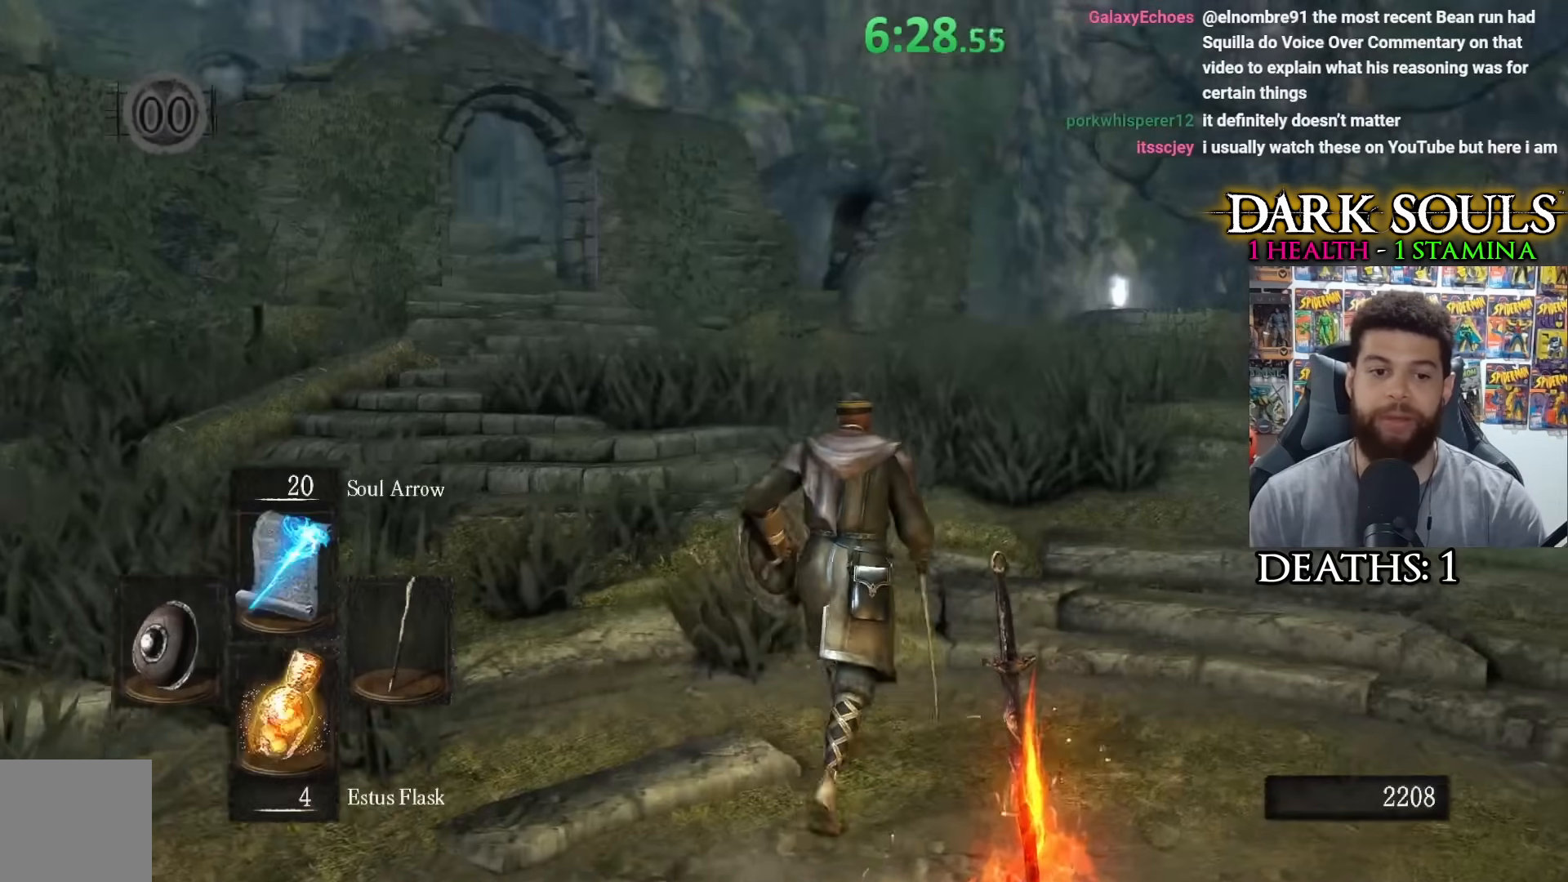
{"buttons": [], "left_stick": "up", "right_stick": "center", "events": []}
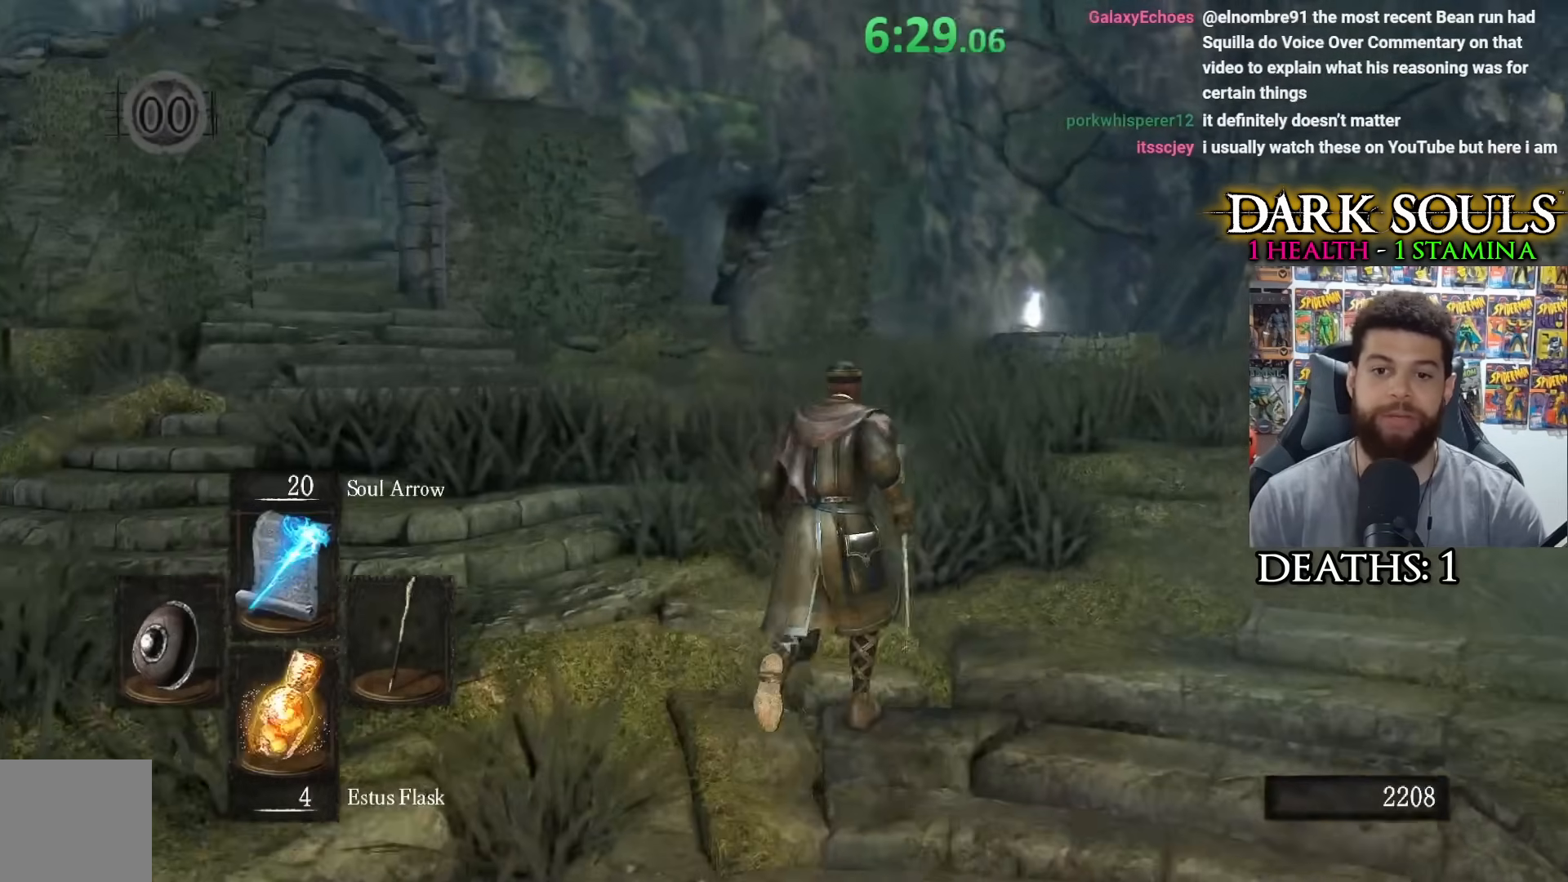
{"buttons": [], "left_stick": "up", "right_stick": "center", "events": []}
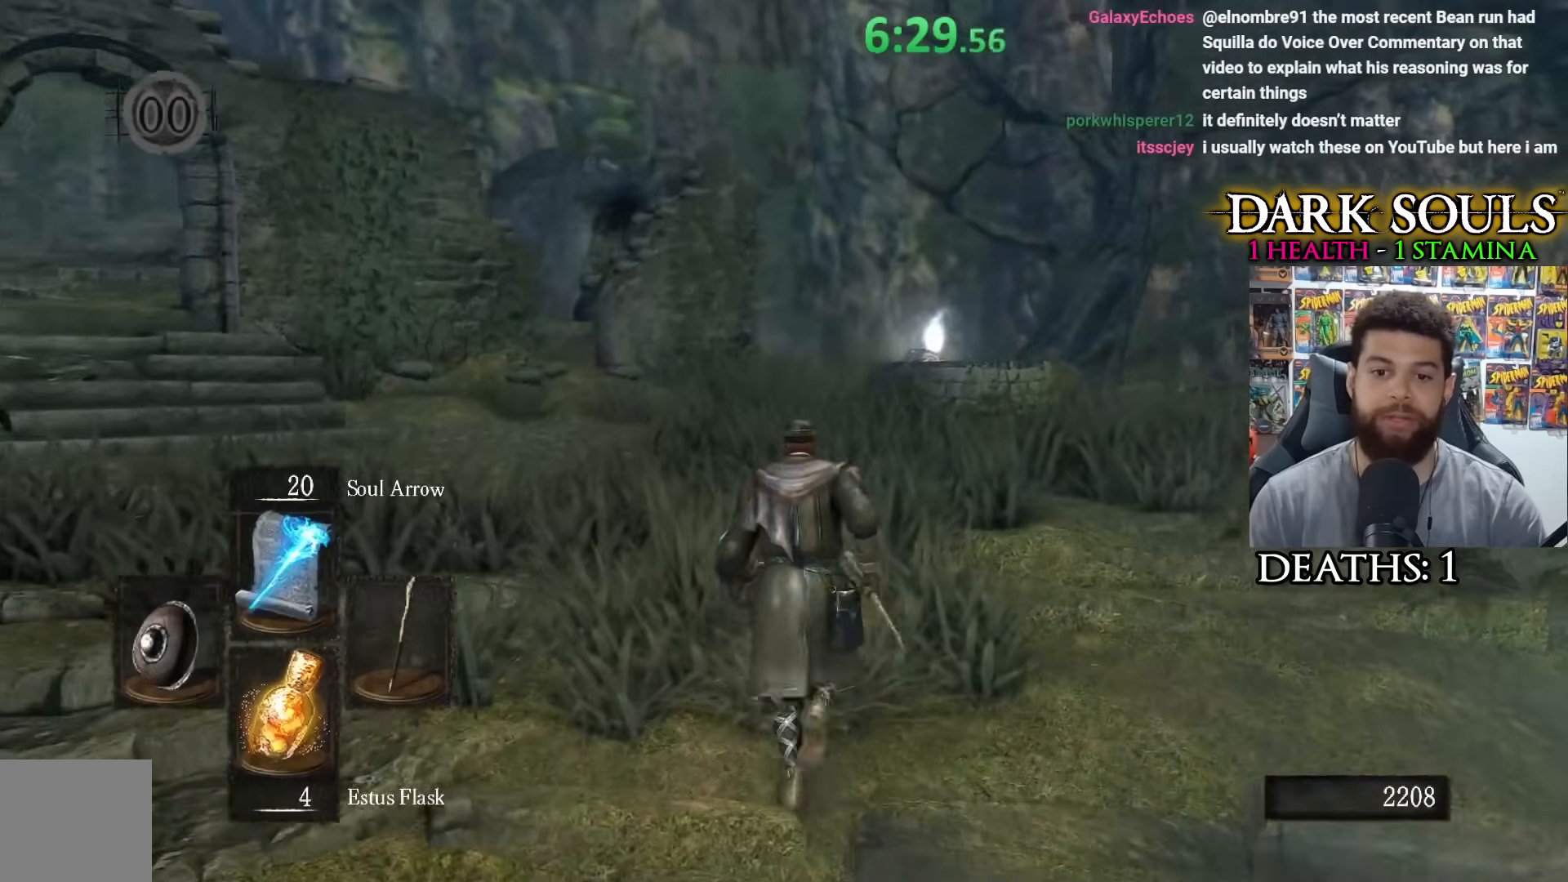
{"buttons": [], "left_stick": "up", "right_stick": "center", "events": [[83, "right_stick", "down-left"], [333, "right_stick", "center"]]}
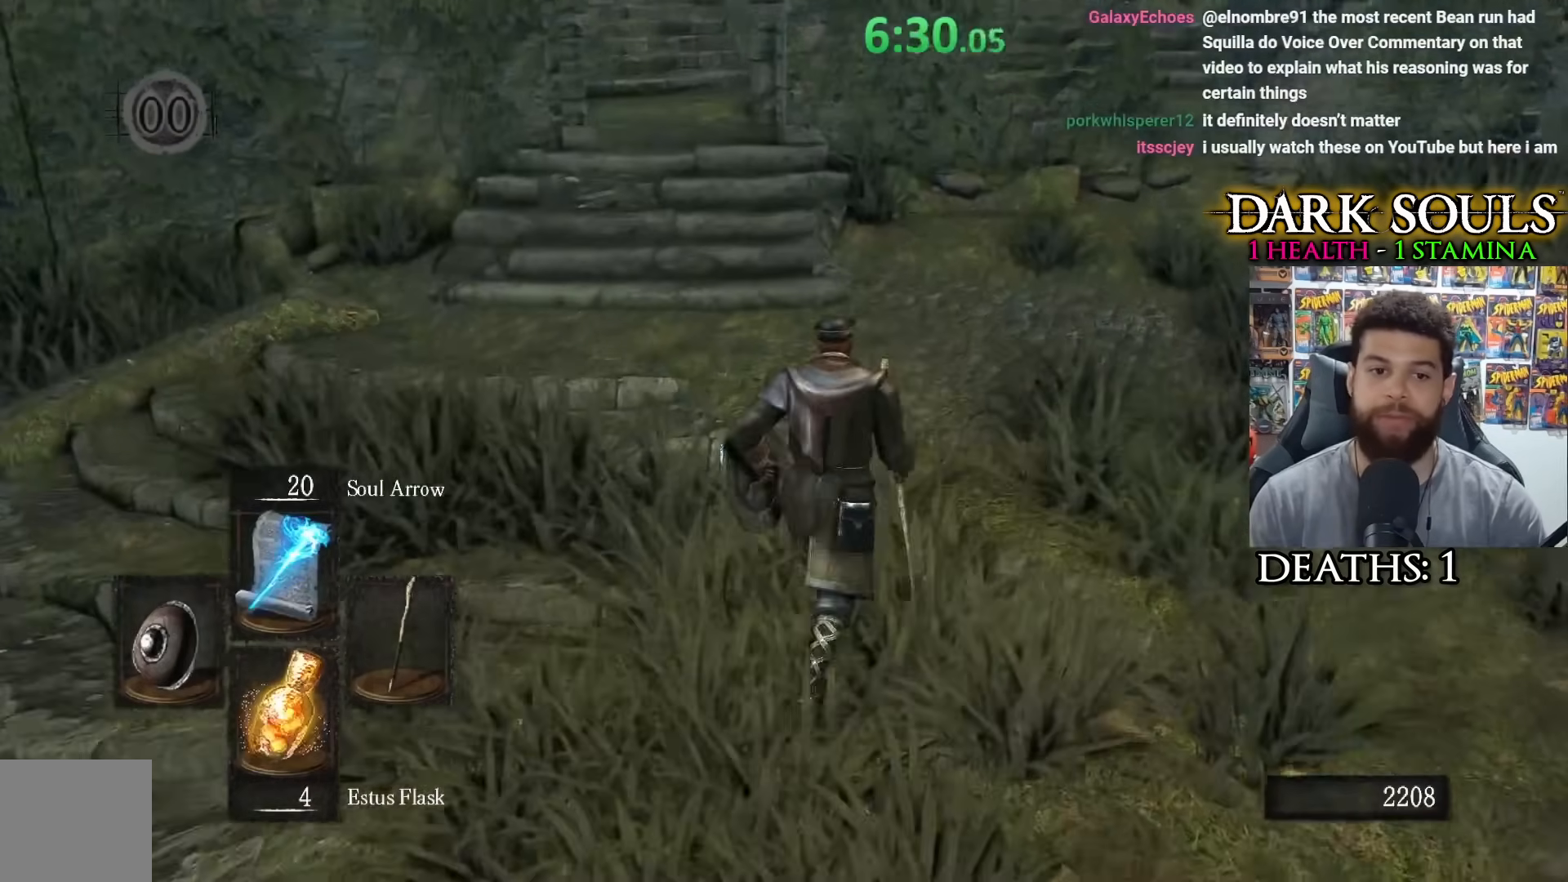
{"buttons": [], "left_stick": "up-right", "right_stick": "right", "events": [[117, "left_stick", "up-right"], [483, "right_stick", "right"]]}
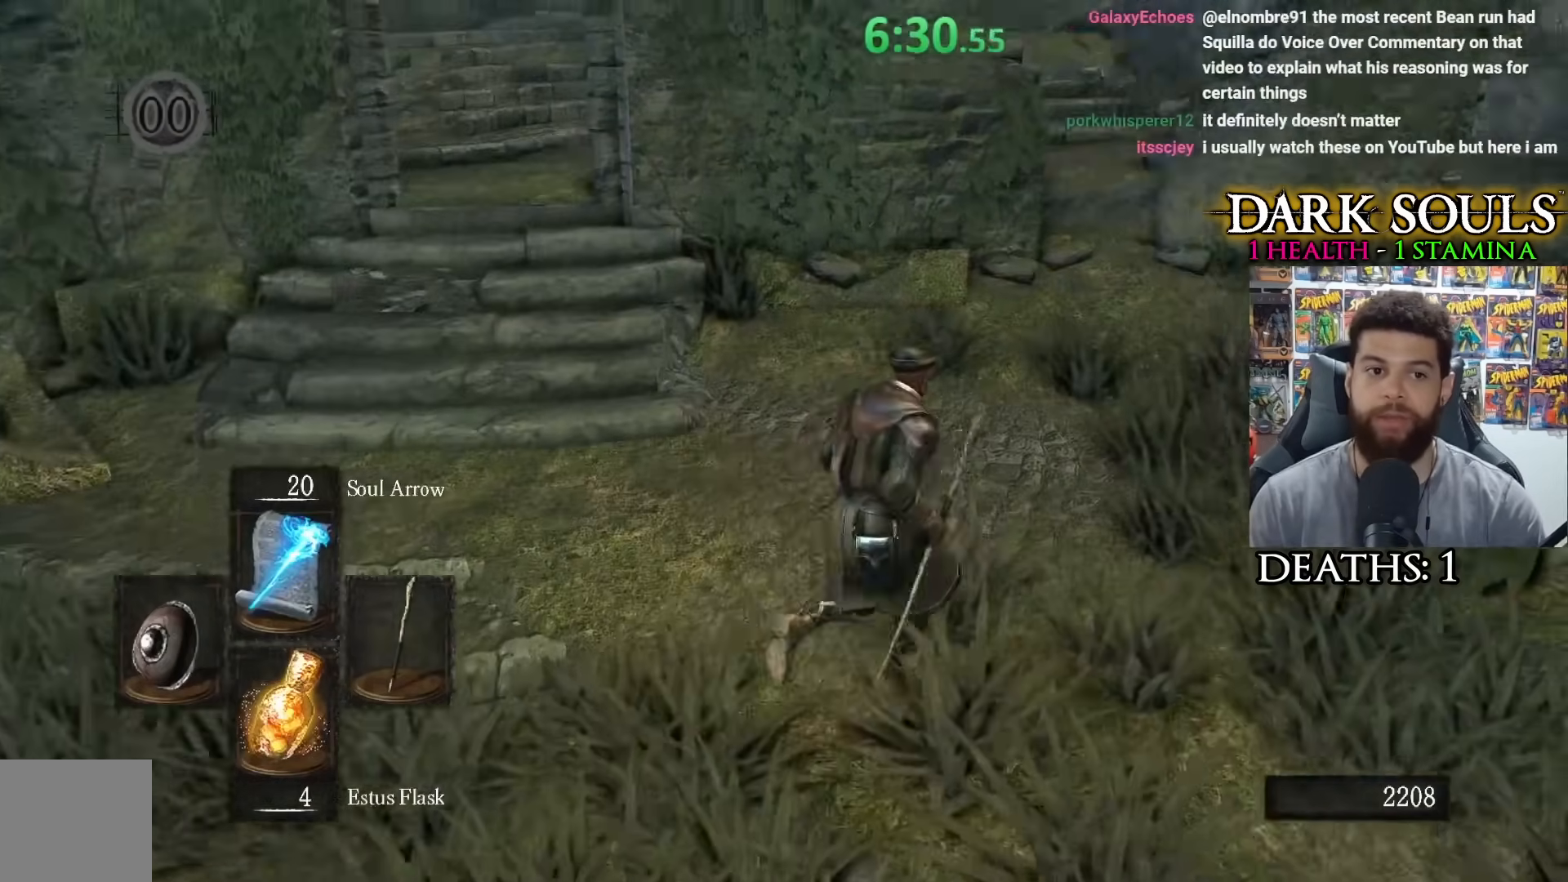
{"buttons": [], "left_stick": "up-left", "right_stick": "right", "events": [[233, "left_stick", "up"], [383, "right_stick", "center"], [433, "left_stick", "up-left"], [483, "right_stick", "right"]]}
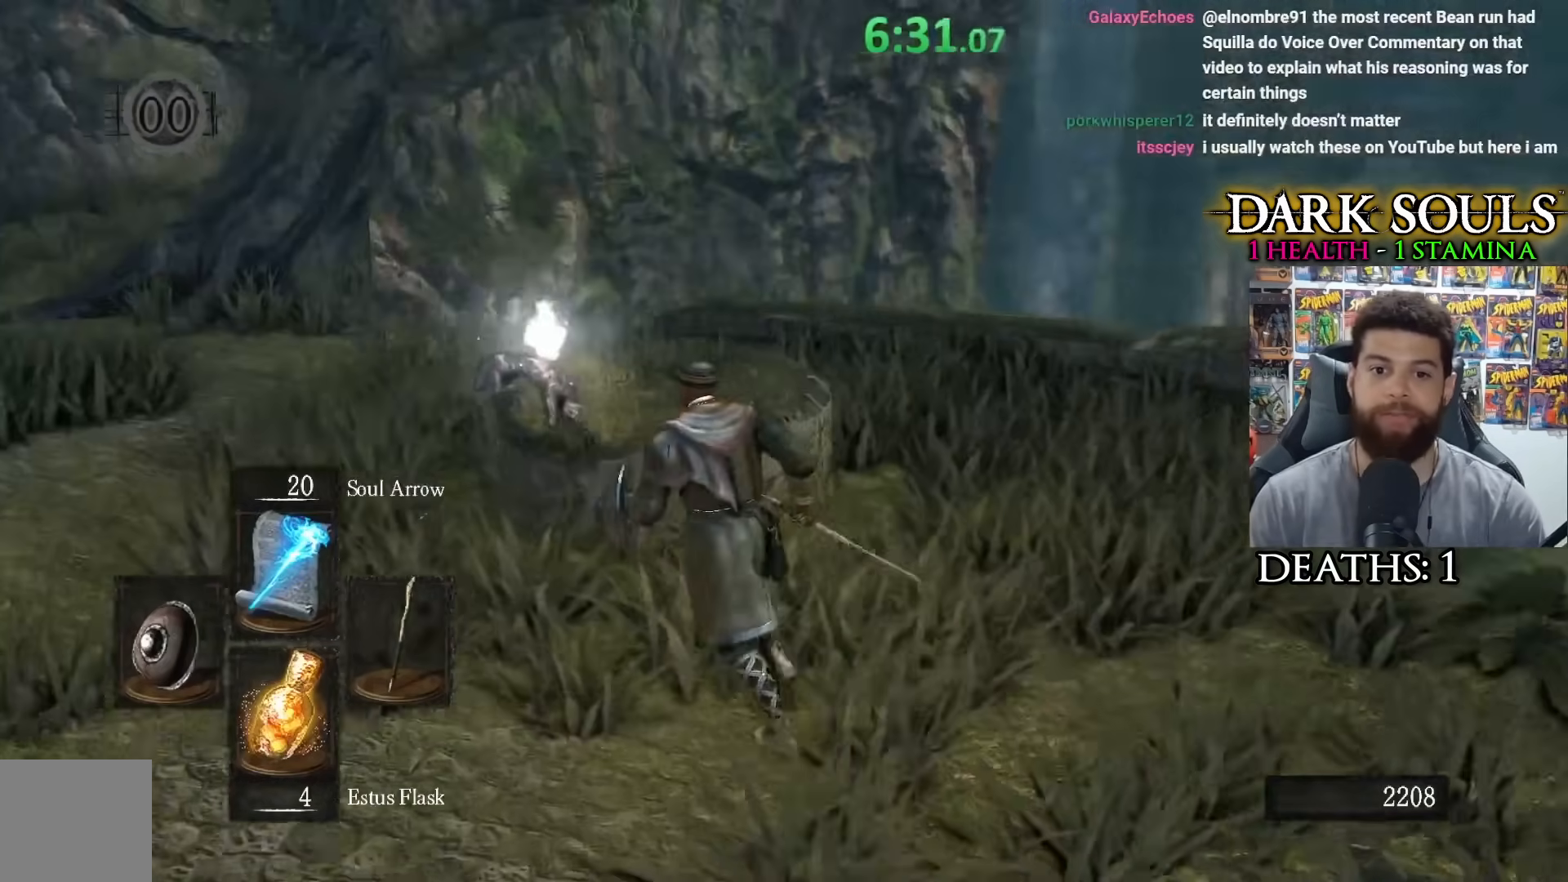
{"buttons": [], "left_stick": "up-left", "right_stick": "center", "events": [[83, "right_stick", "center"]]}
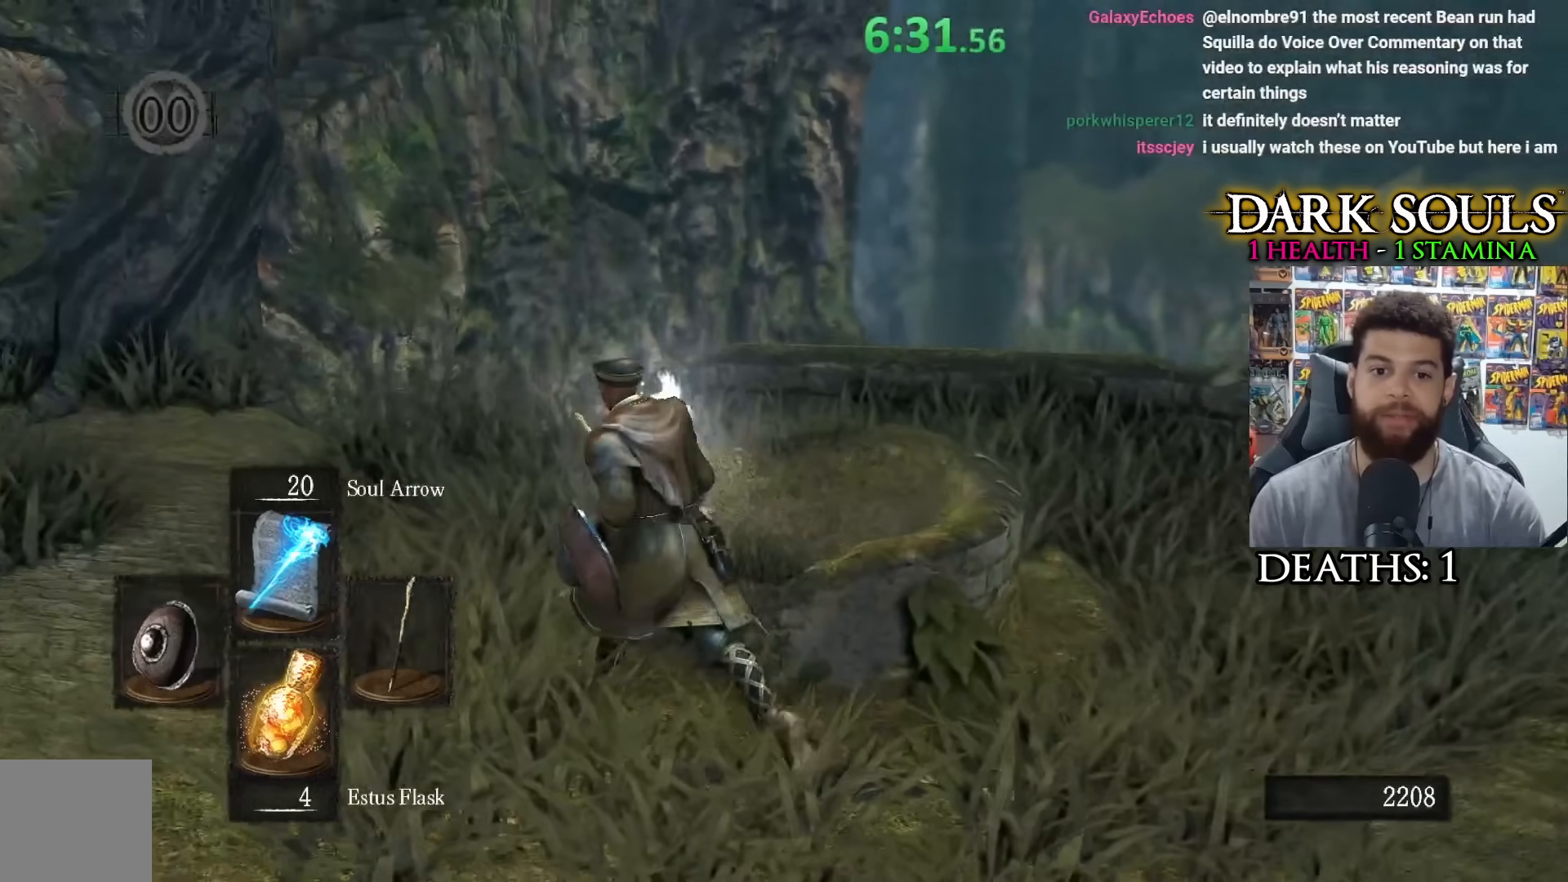
{"buttons": ["A"], "left_stick": "center", "right_stick": "center", "events": [[133, "left_stick", "center"], [483, "A", "down"]]}
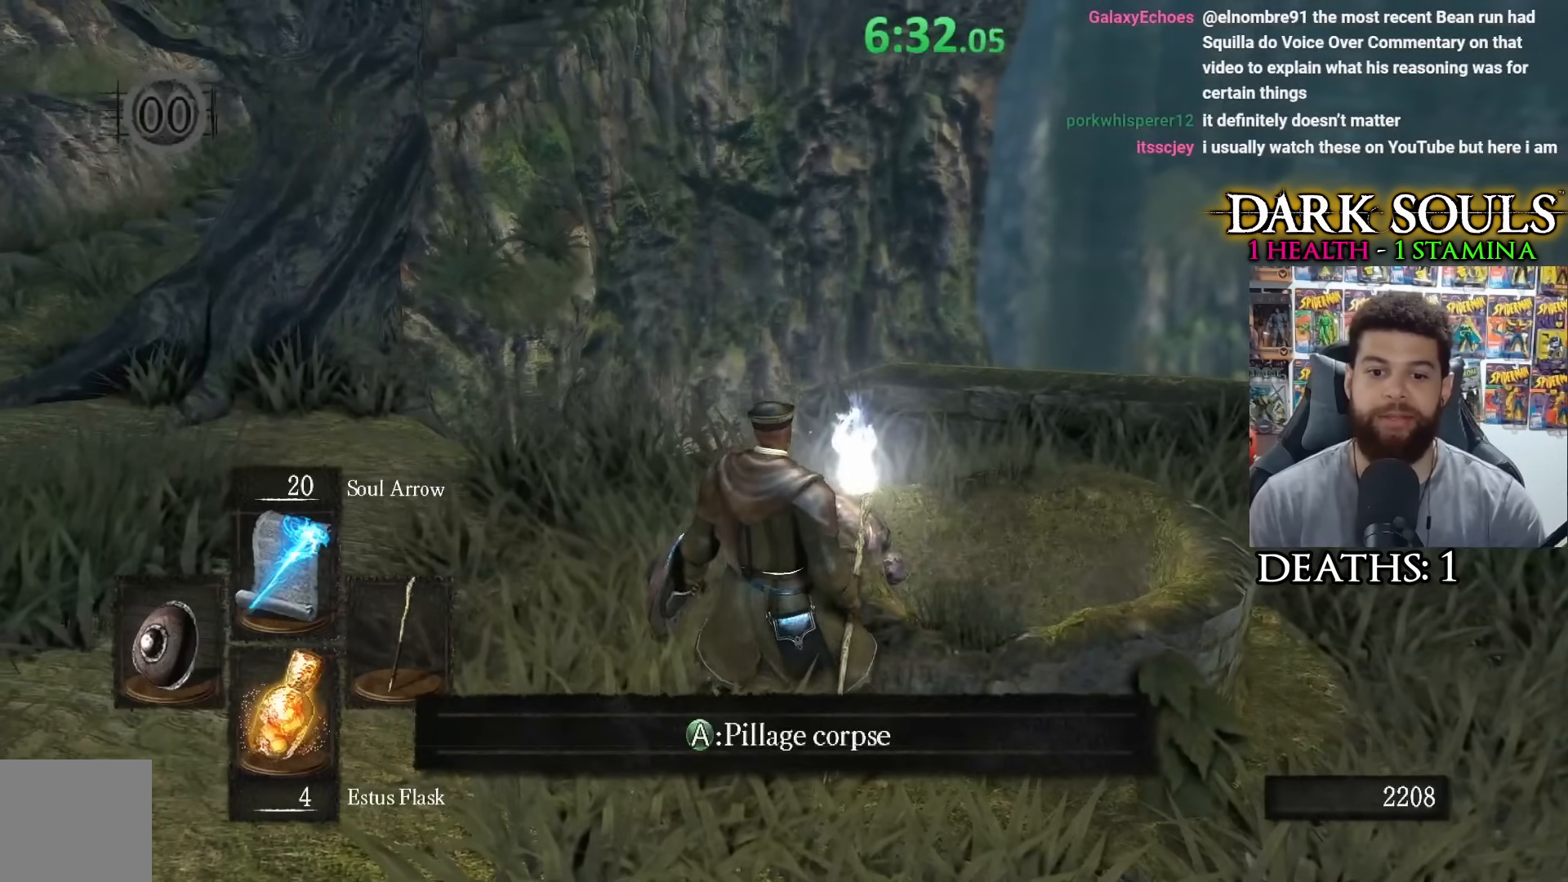
{"buttons": [], "left_stick": "center", "right_stick": "center", "events": [[83, "A", "up"], [383, "right_stick", "left"], [500, "right_stick", "center"]]}